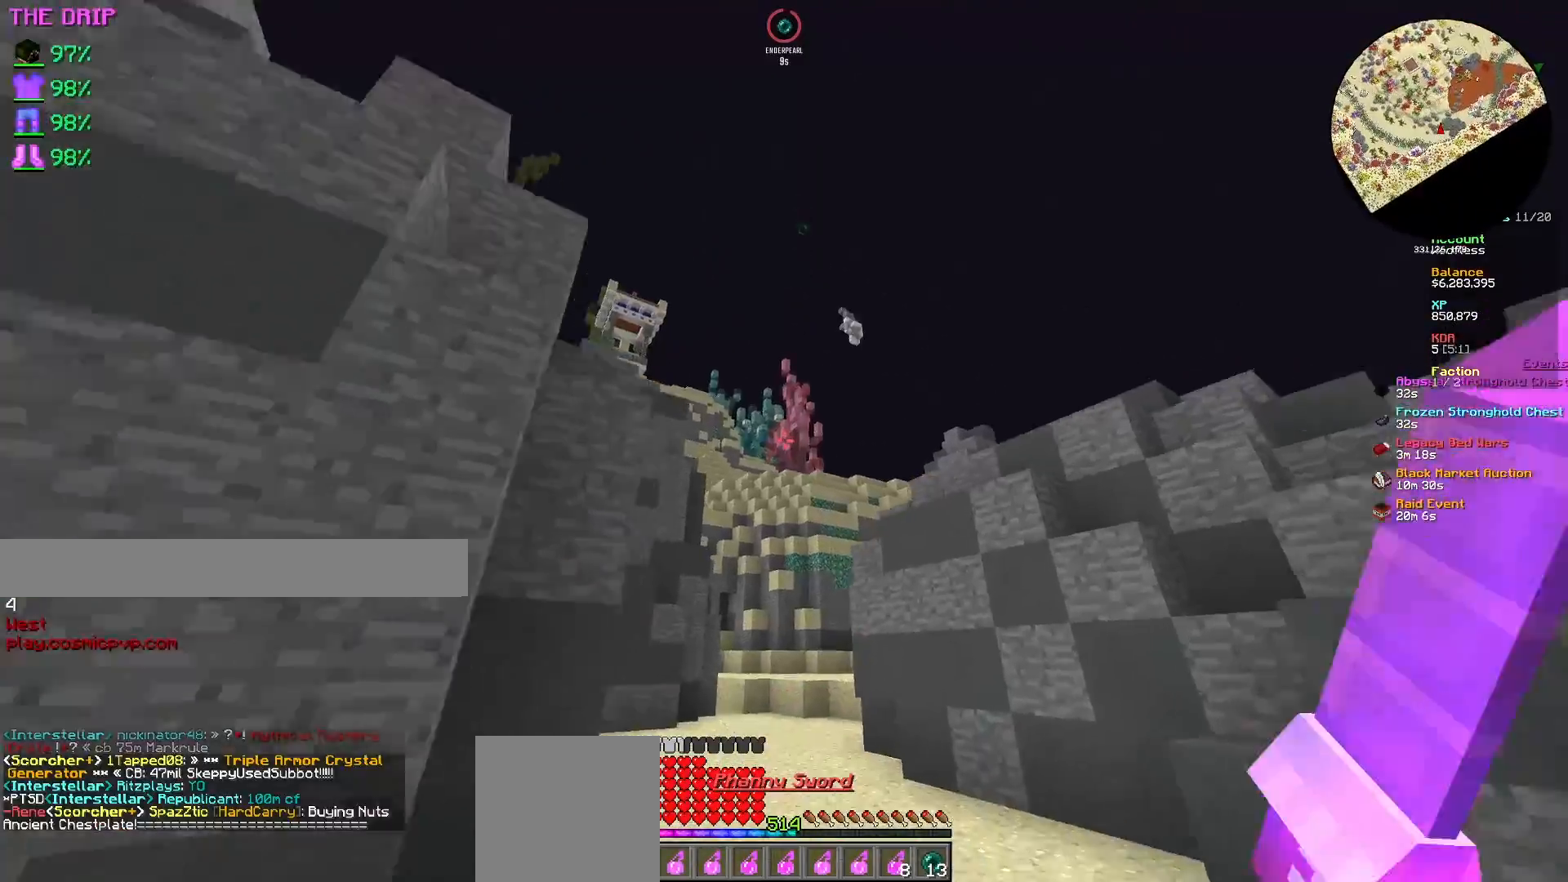
Gameplay with keyboard and mouse; each line is a JSON object with the keys and mouse buttons held at the frame after it. "events" lists presses ("down") and releases ("up") of "a", "d", "s", "w", "mouse_left" and "mouse_right" between this image and that frame as [ms after this image, input, new state], when the widget could be followed in between. "mouse_left", "mouse_right" = the "left", "right" buttons of the "mouse" list. No other keys are recorded. Fast repeated clicks can show as one long hold. Mouse movement is not recorded.
{"keys": ["w"], "mouse": [], "events": [[100, "d", "down"], [450, "d", "up"]]}
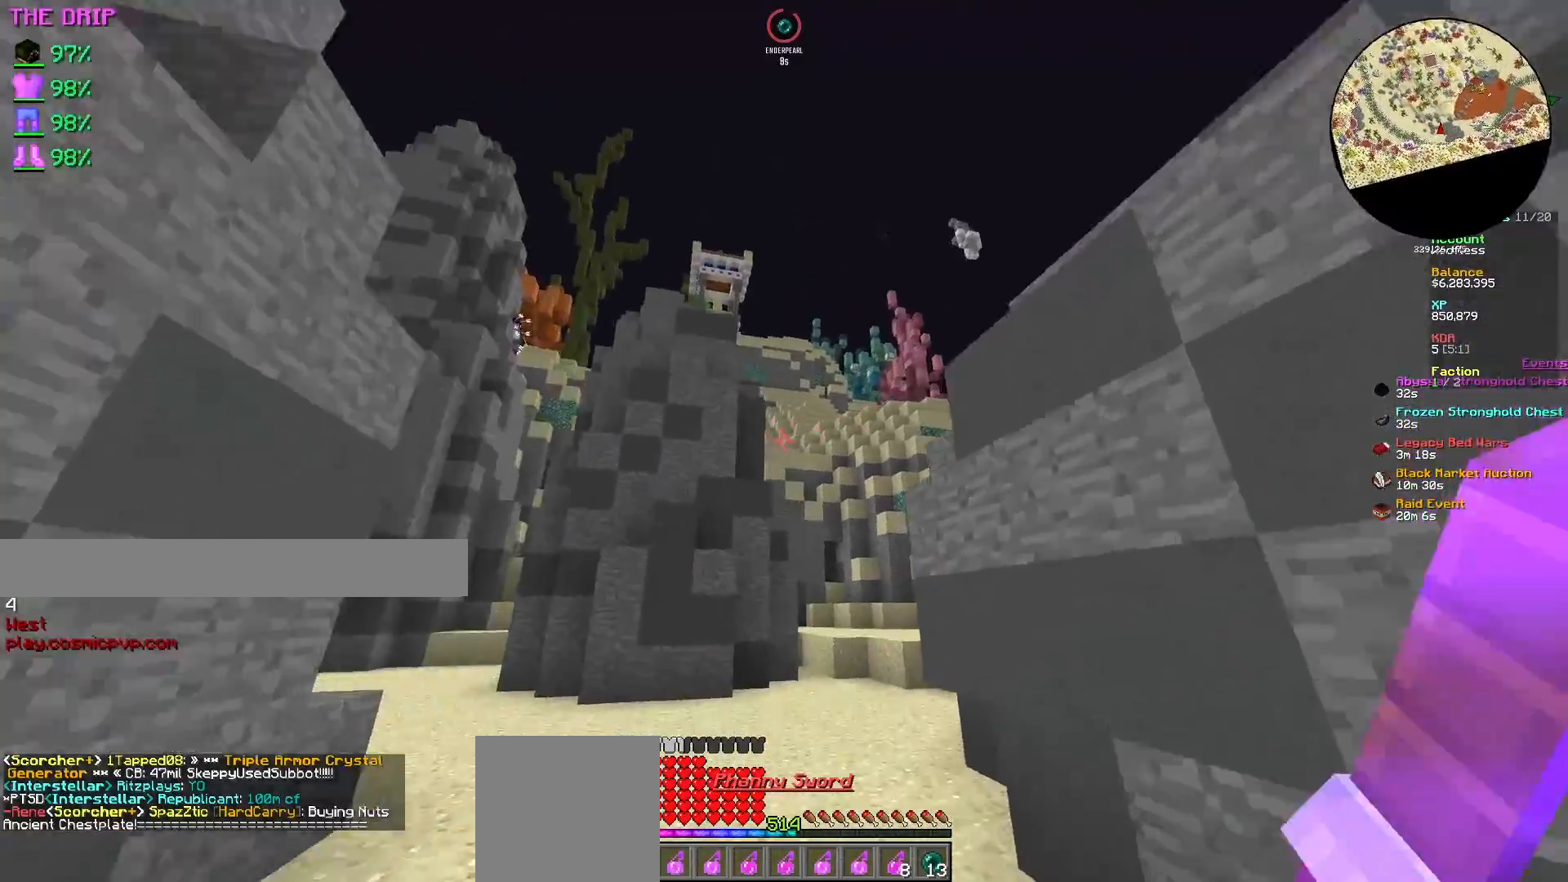
{"keys": ["w"], "mouse": [], "events": [[400, "a", "down"], [500, "a", "up"]]}
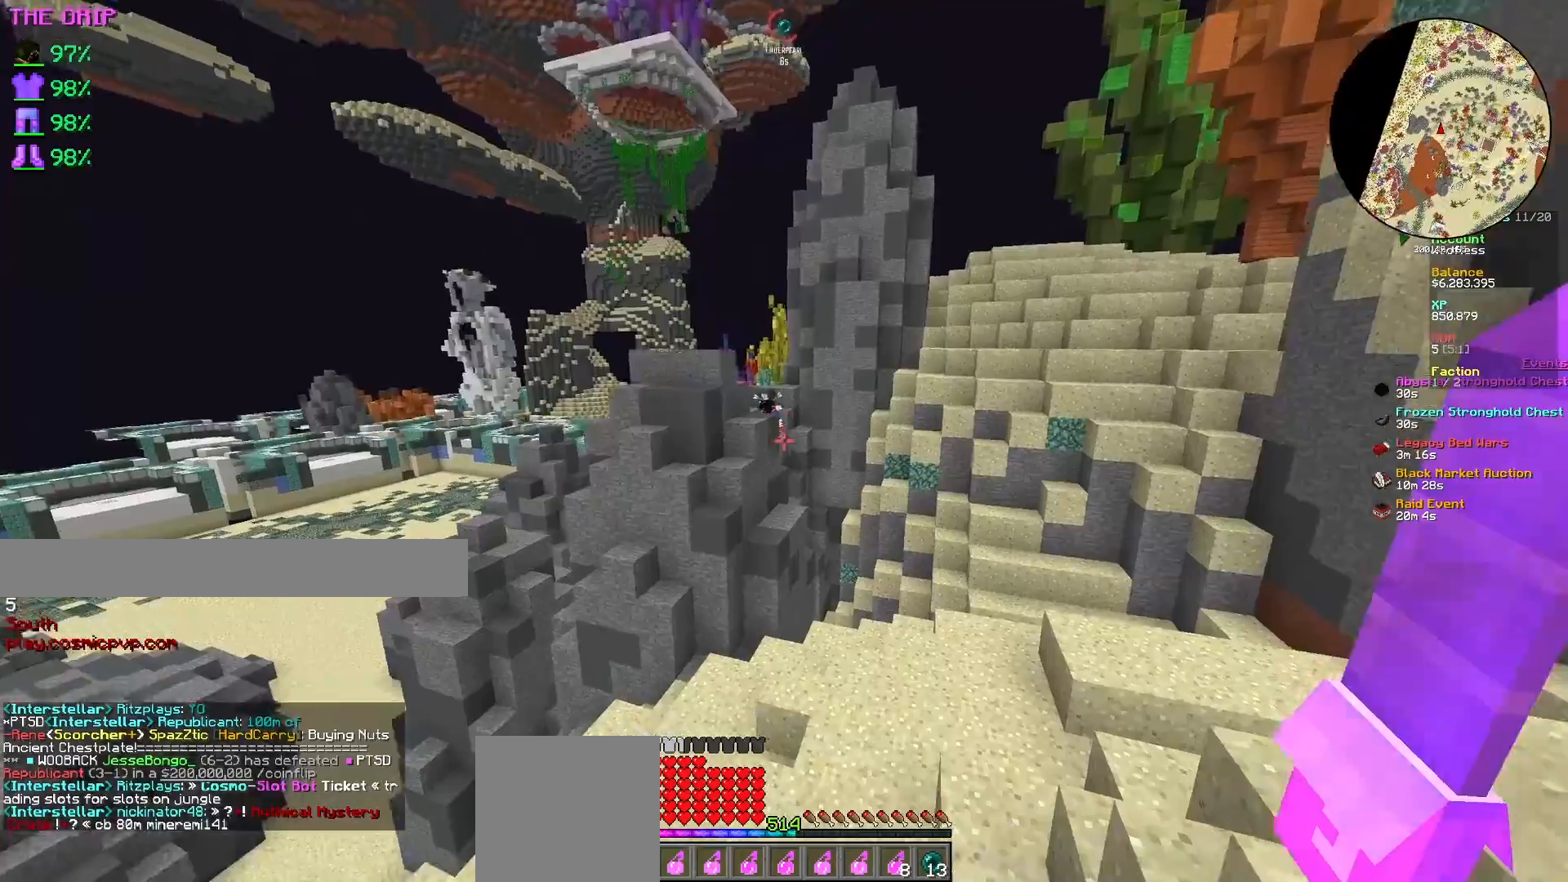
{"keys": ["d", "w"], "mouse": [], "events": [[400, "d", "down"]]}
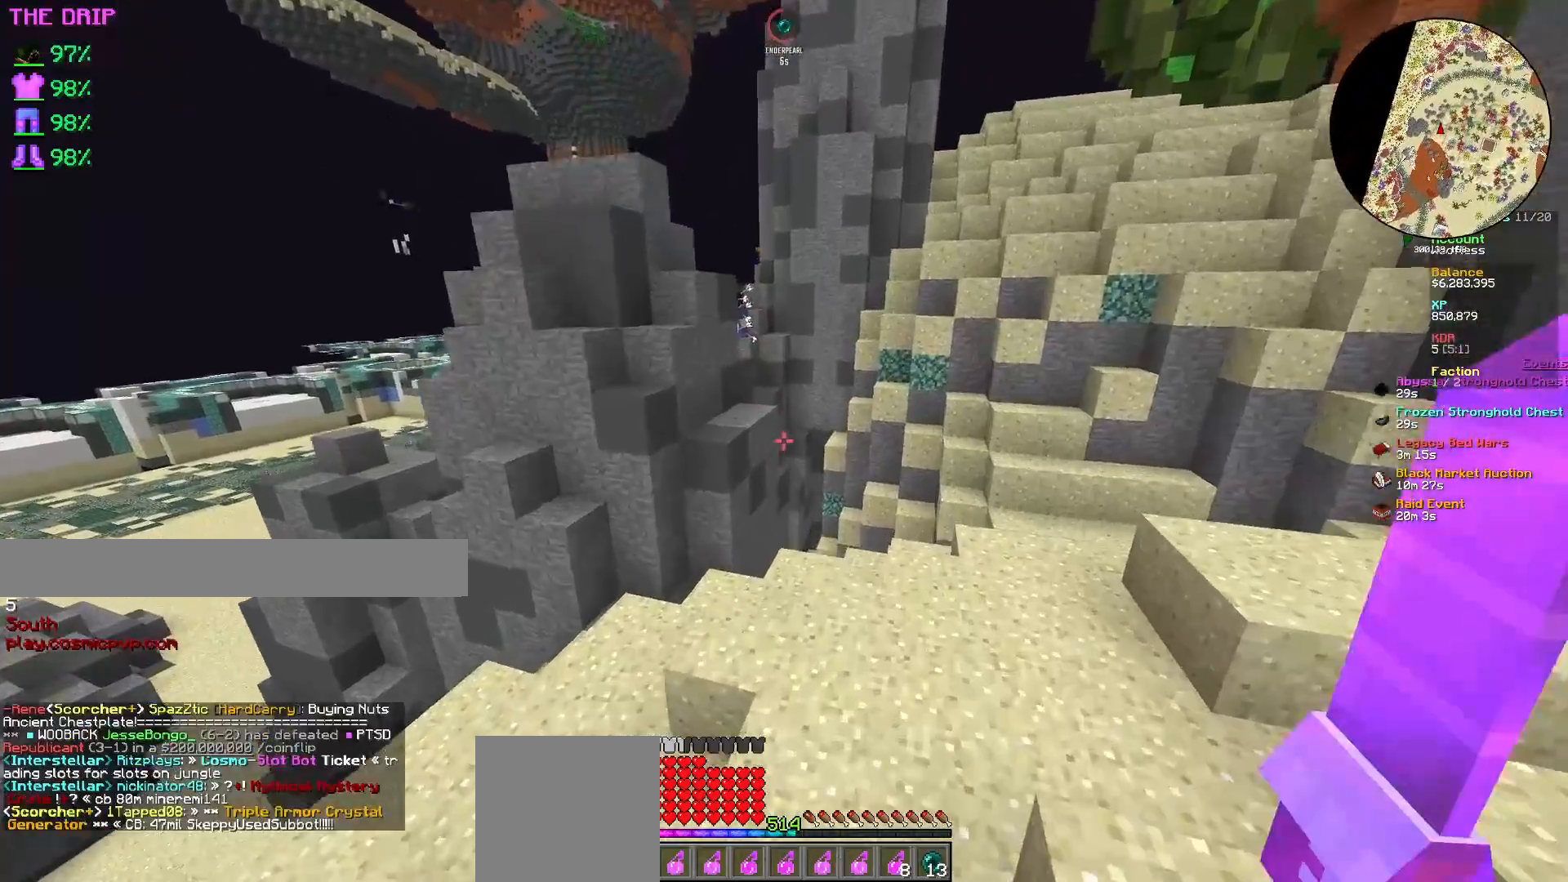
{"keys": ["w"], "mouse": [], "events": [[50, "d", "up"]]}
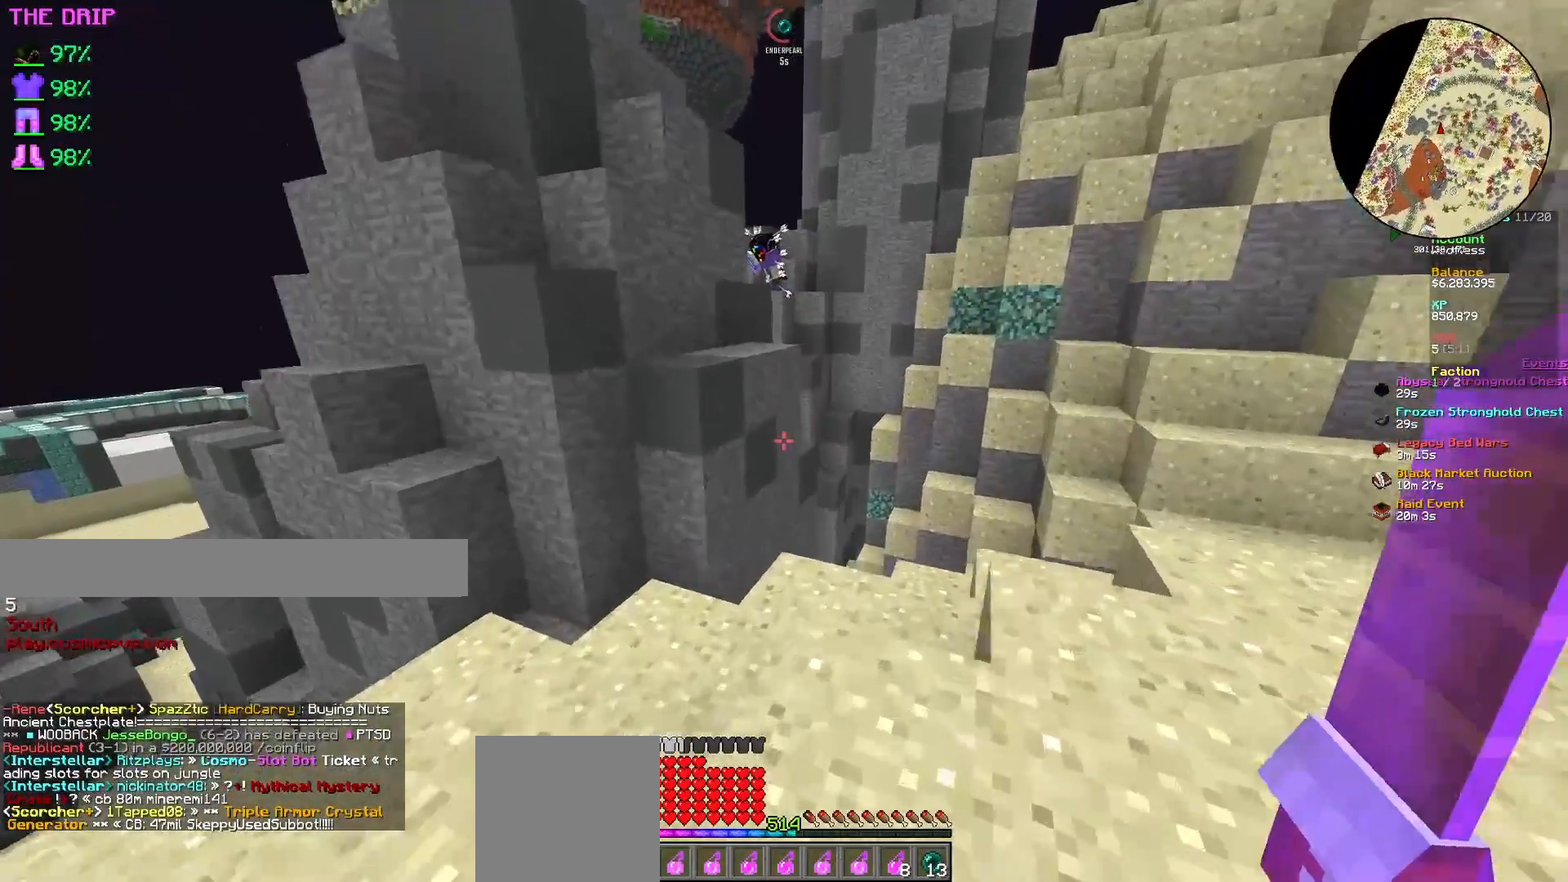
{"keys": ["w"], "mouse": [], "events": []}
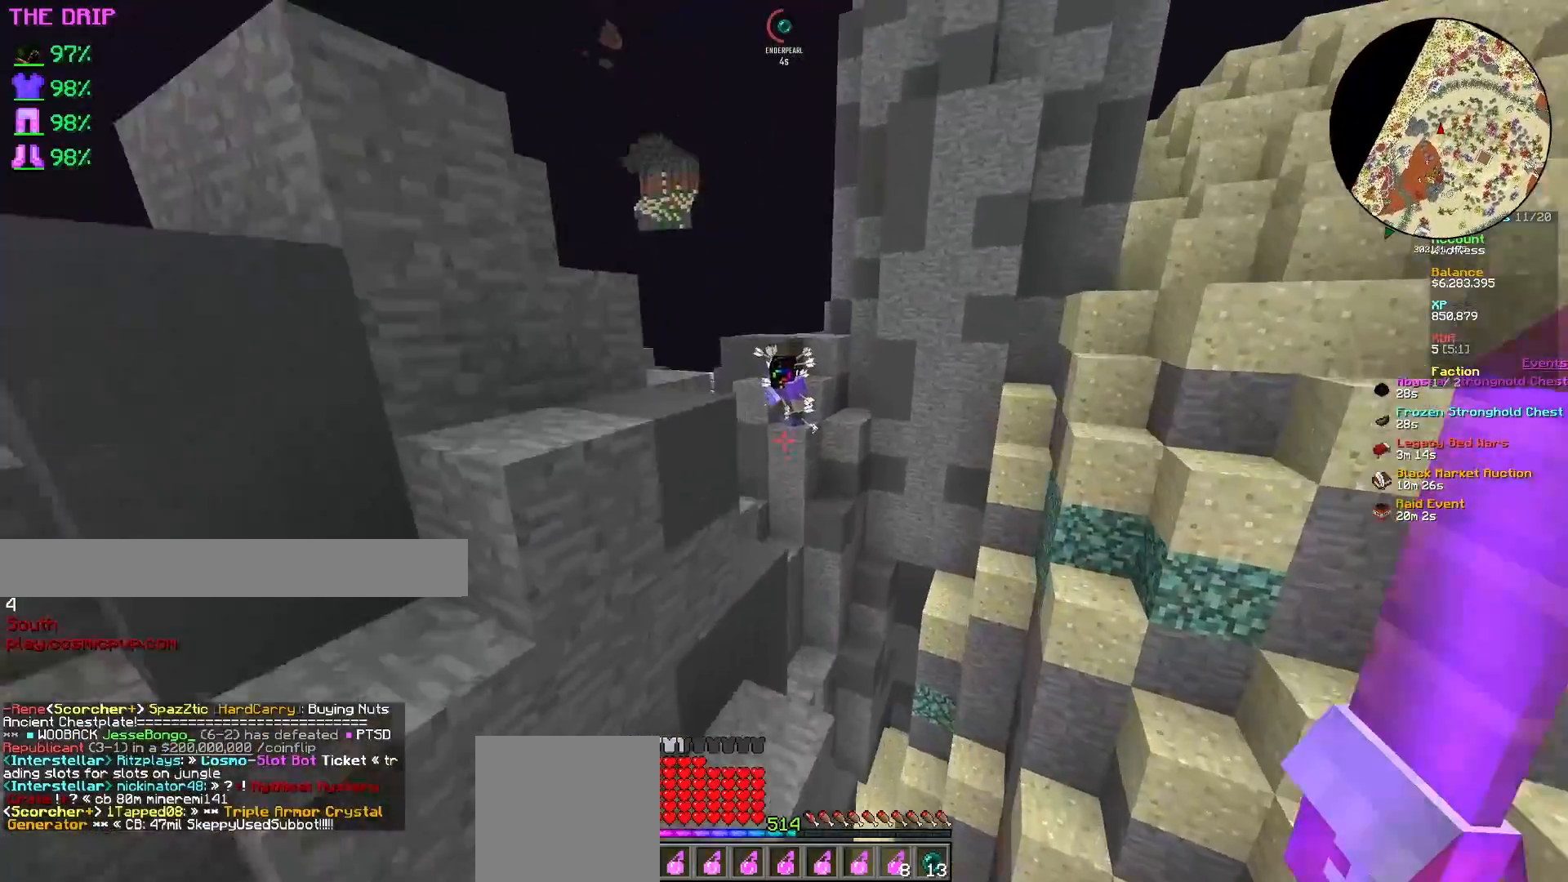
{"keys": ["d", "w"], "mouse": [], "events": [[50, "a", "down"], [183, "d", "down"], [217, "a", "up"]]}
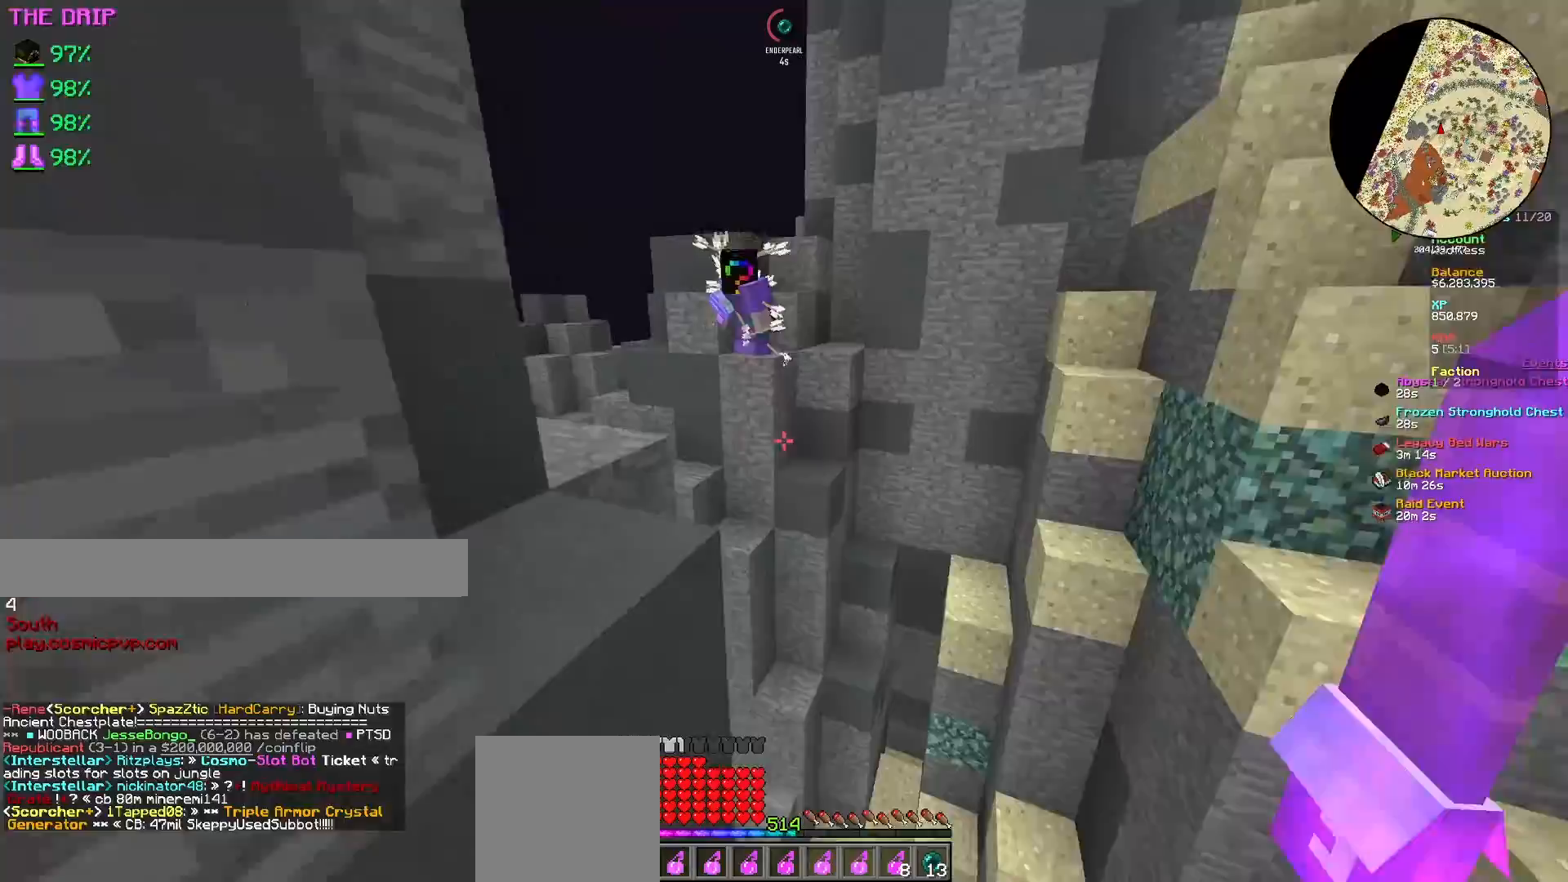
{"keys": ["w"], "mouse": [], "events": [[67, "a", "down"], [67, "d", "up"], [450, "a", "up"]]}
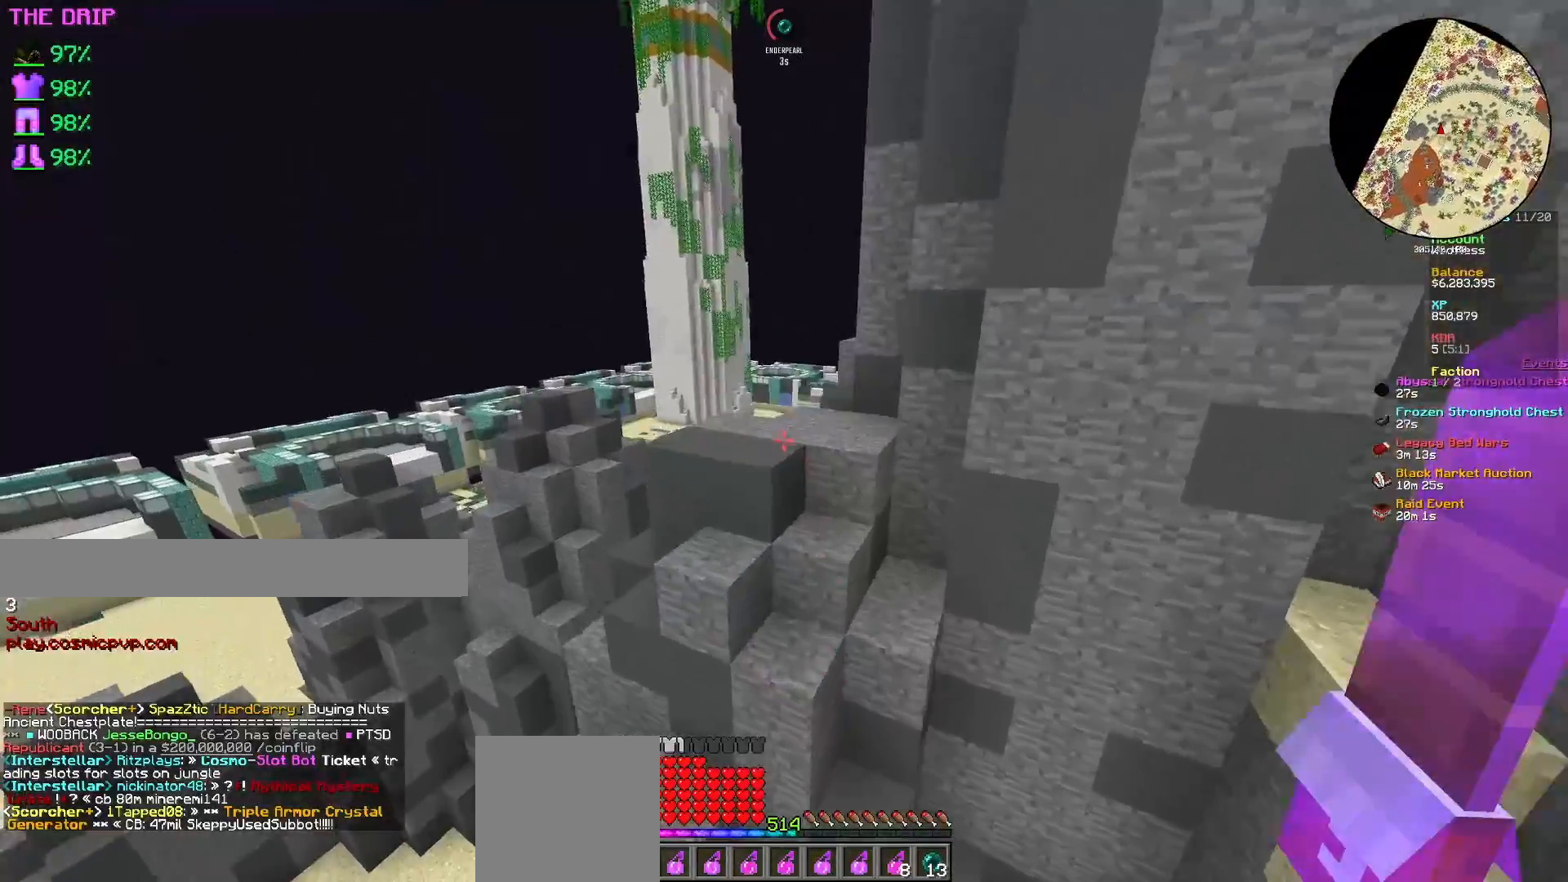
{"keys": ["w"], "mouse": [], "events": [[33, "d", "down"], [150, "d", "up"], [167, "mouse_left", "down"], [500, "mouse_left", "up"]]}
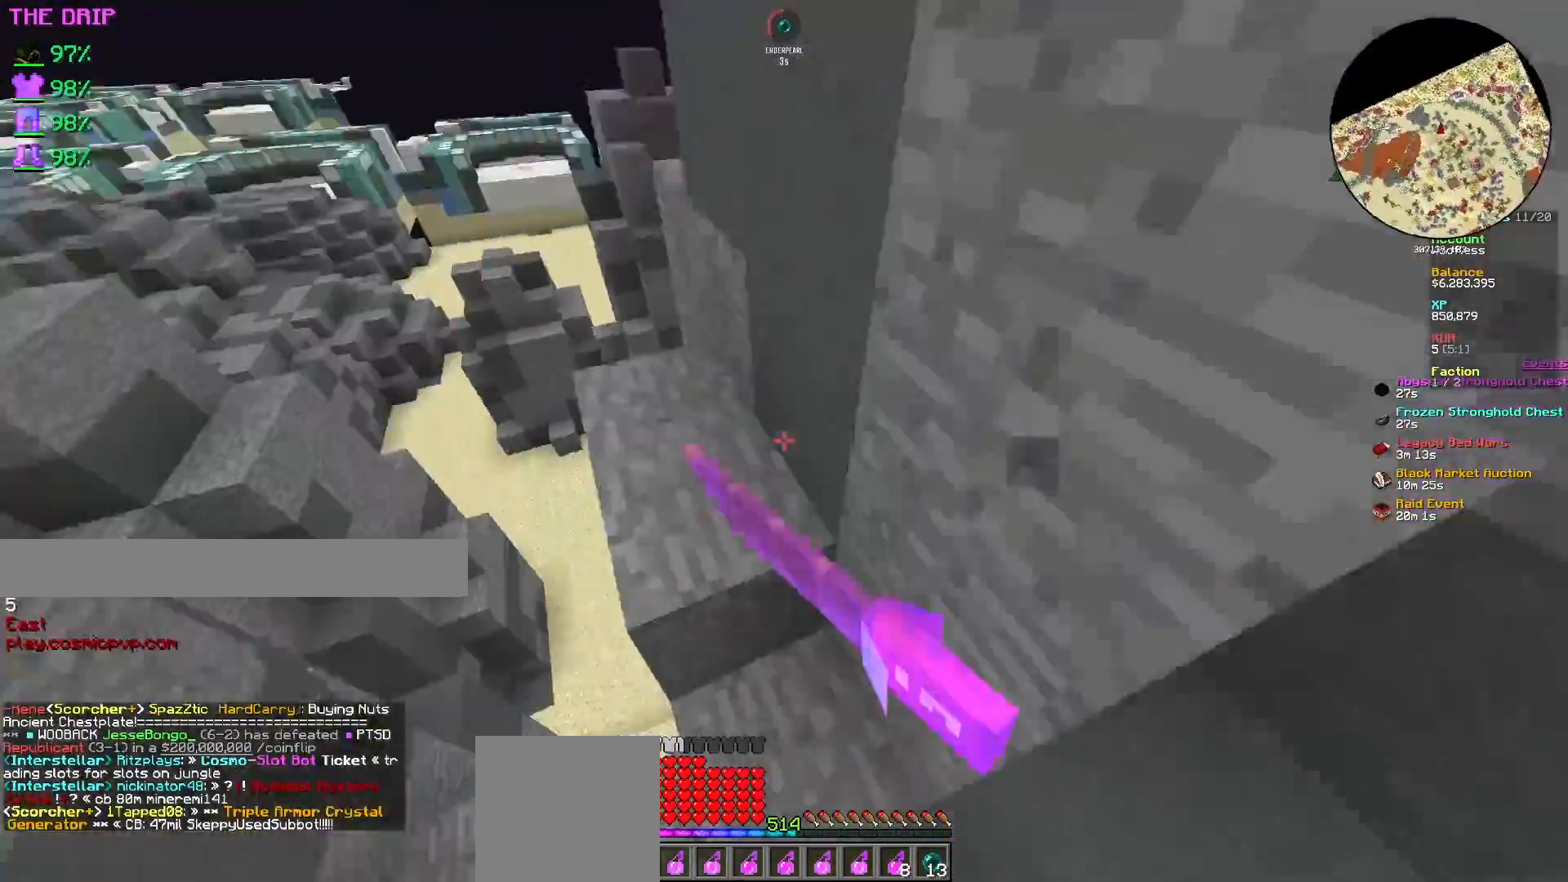
{"keys": ["d", "w"], "mouse": [], "events": [[83, "a", "down"], [233, "a", "up"], [250, "d", "down"]]}
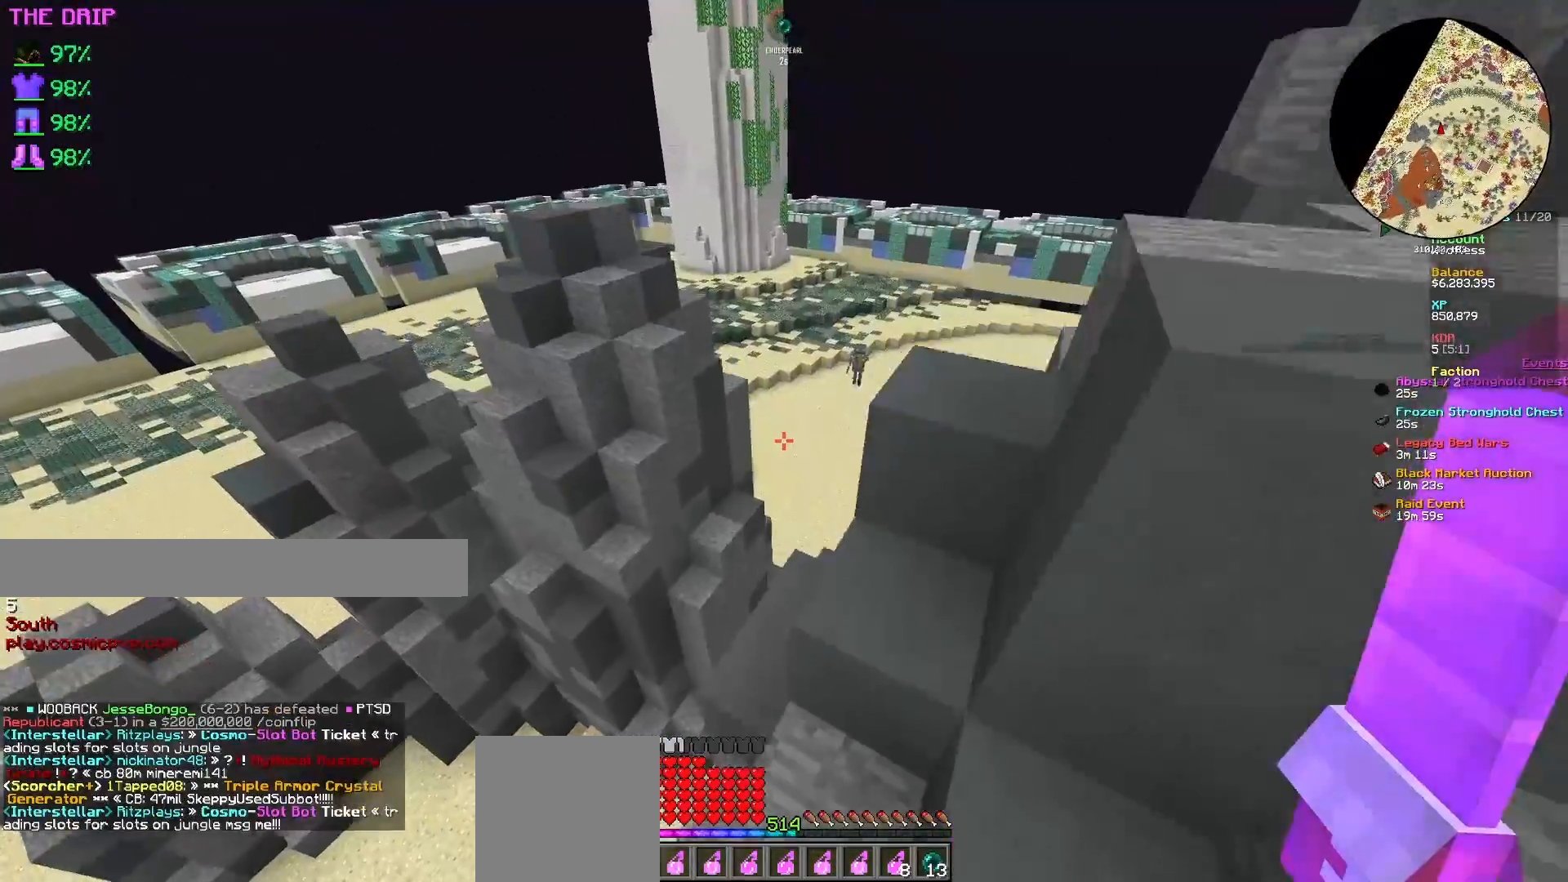
{"keys": ["w"], "mouse": [], "events": [[350, "d", "up"]]}
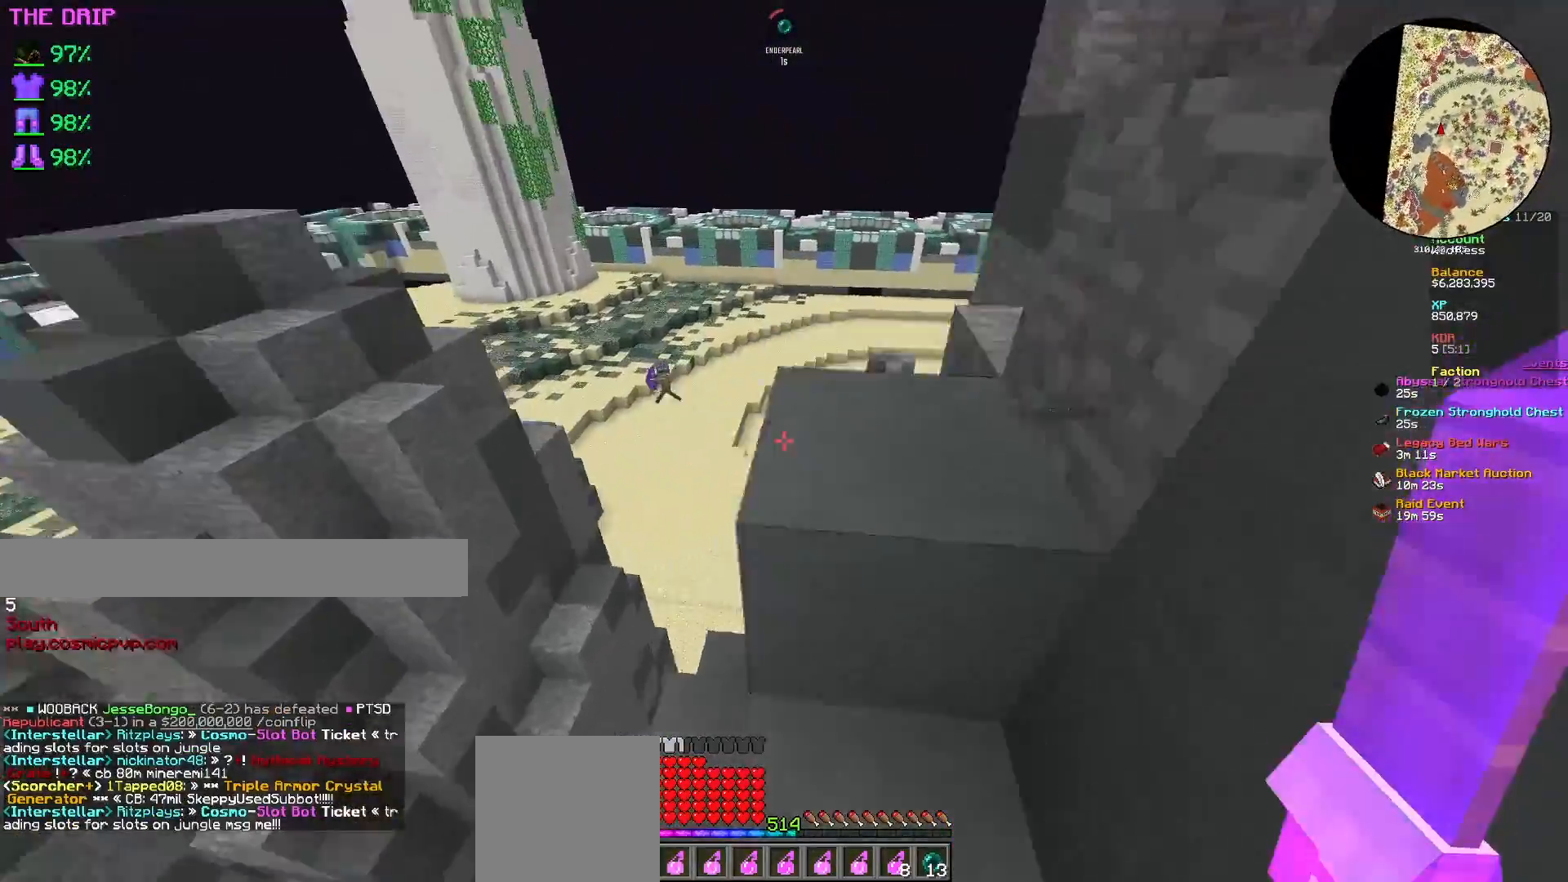
{"keys": ["d", "w"], "mouse": [], "events": [[50, "d", "down"], [217, "d", "up"], [300, "a", "down"], [383, "a", "up"], [450, "d", "down"]]}
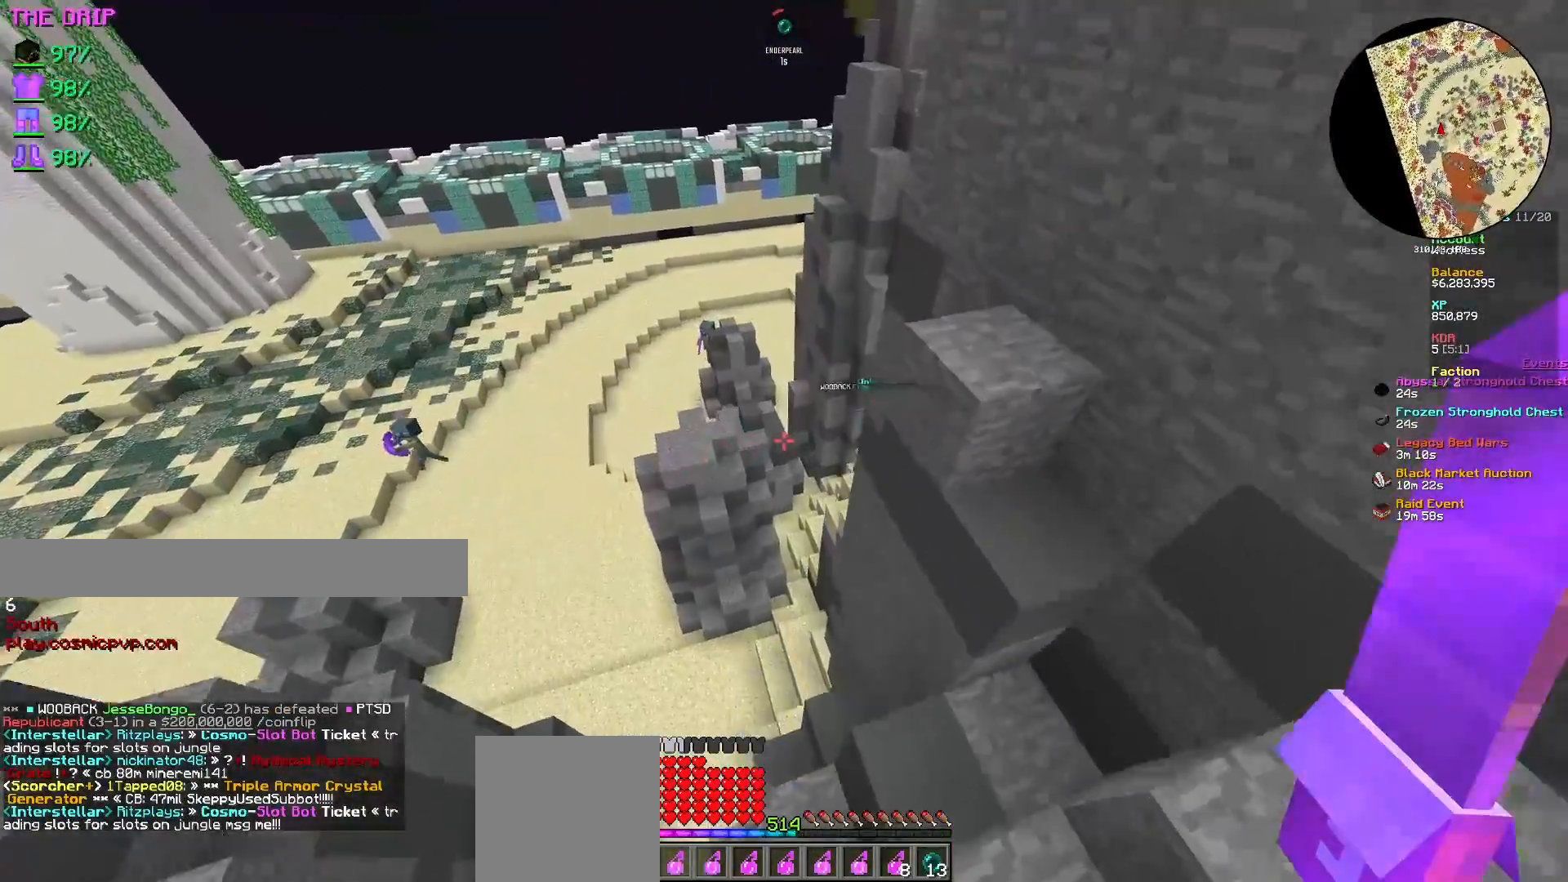
{"keys": ["a", "w"], "mouse": [], "events": [[350, "d", "up"], [417, "a", "down"]]}
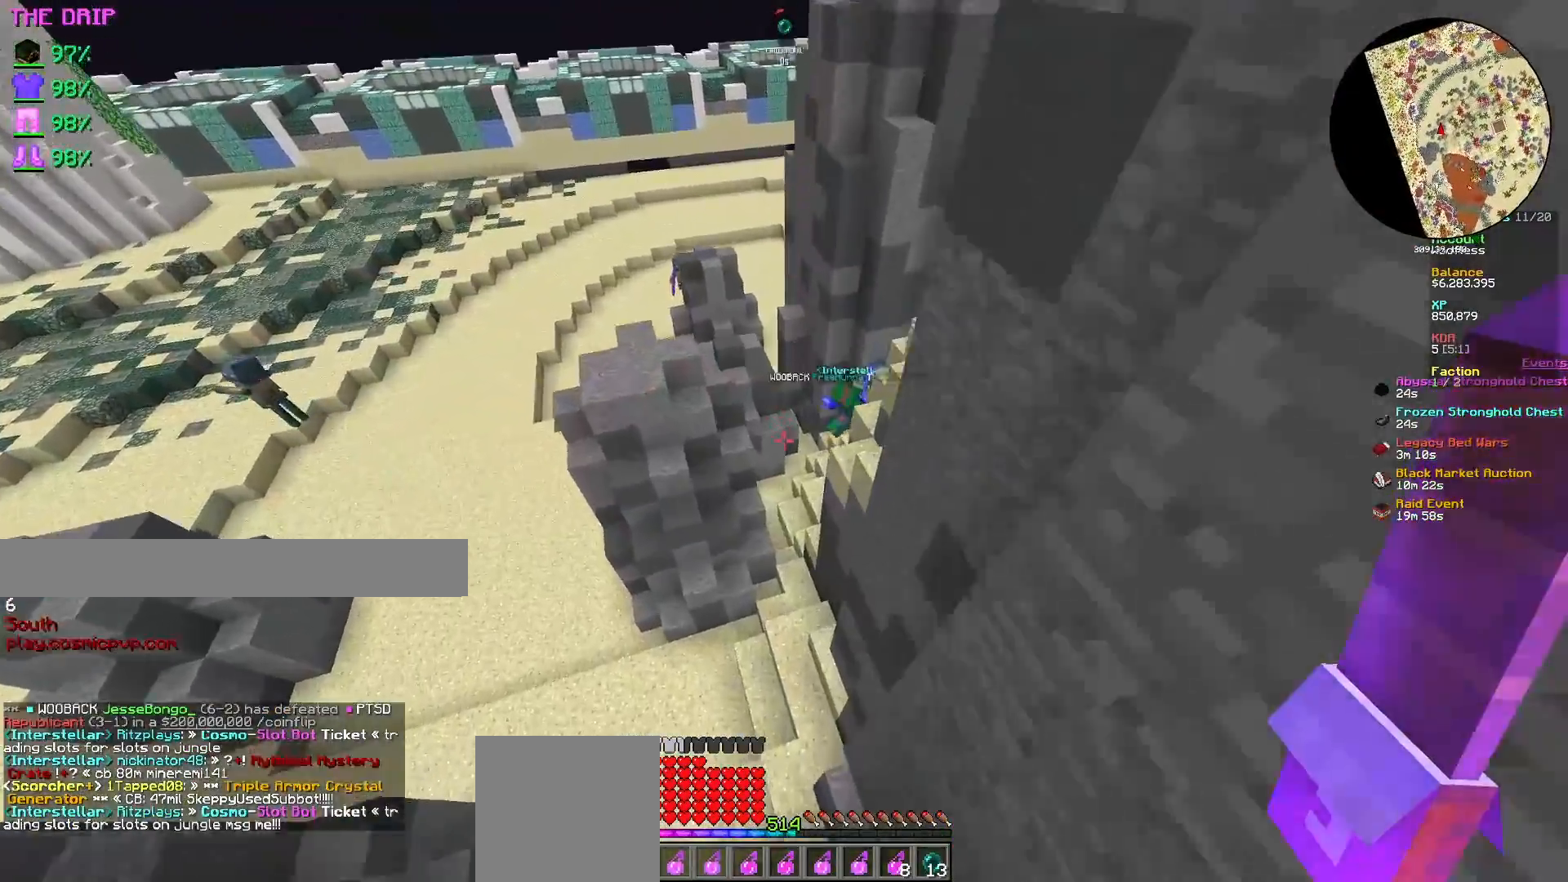
{"keys": ["a", "w"], "mouse": [], "events": [[317, "a", "up"], [433, "a", "down"]]}
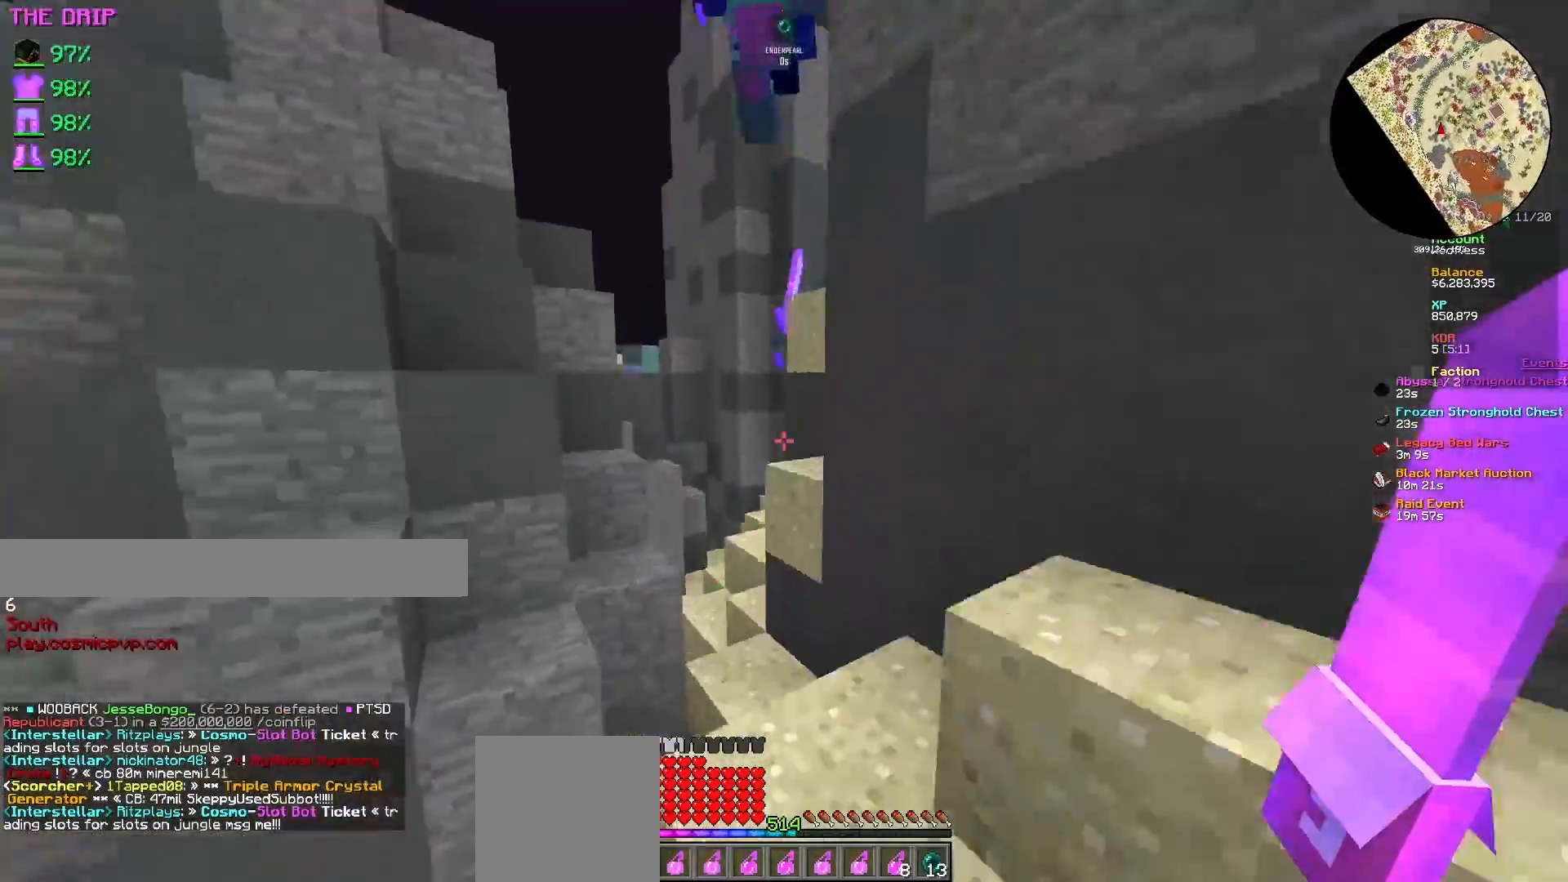
{"keys": ["a", "s"], "mouse": [], "events": [[67, "w", "up"], [83, "a", "up"], [417, "a", "down"], [450, "s", "down"]]}
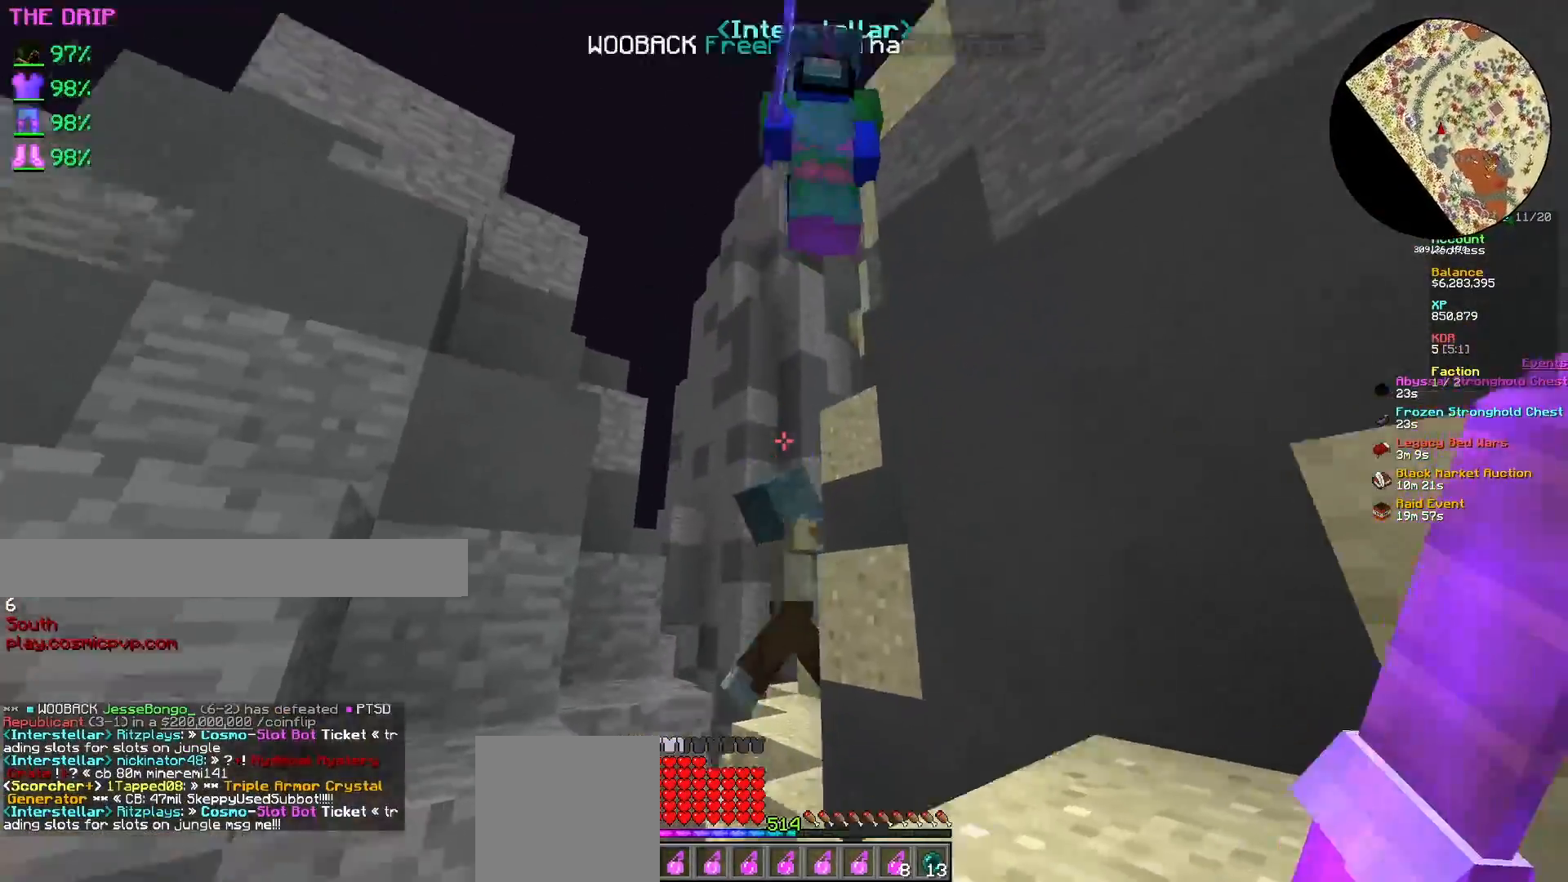
{"keys": [], "mouse": [], "events": [[100, "a", "up"], [233, "s", "up"]]}
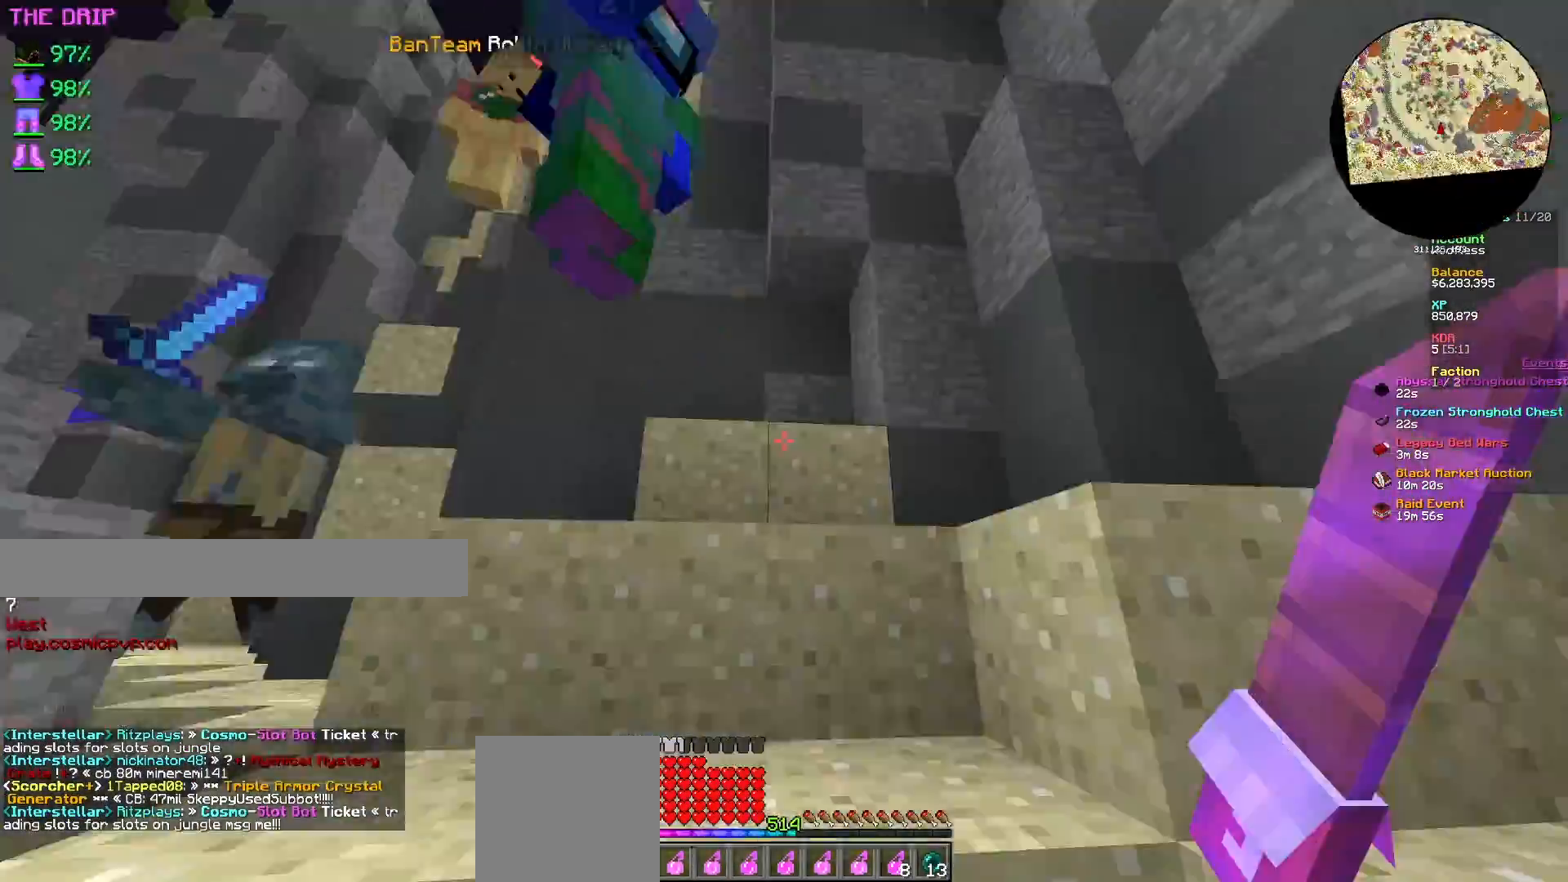
{"keys": ["w"], "mouse": [], "events": [[83, "w", "down"]]}
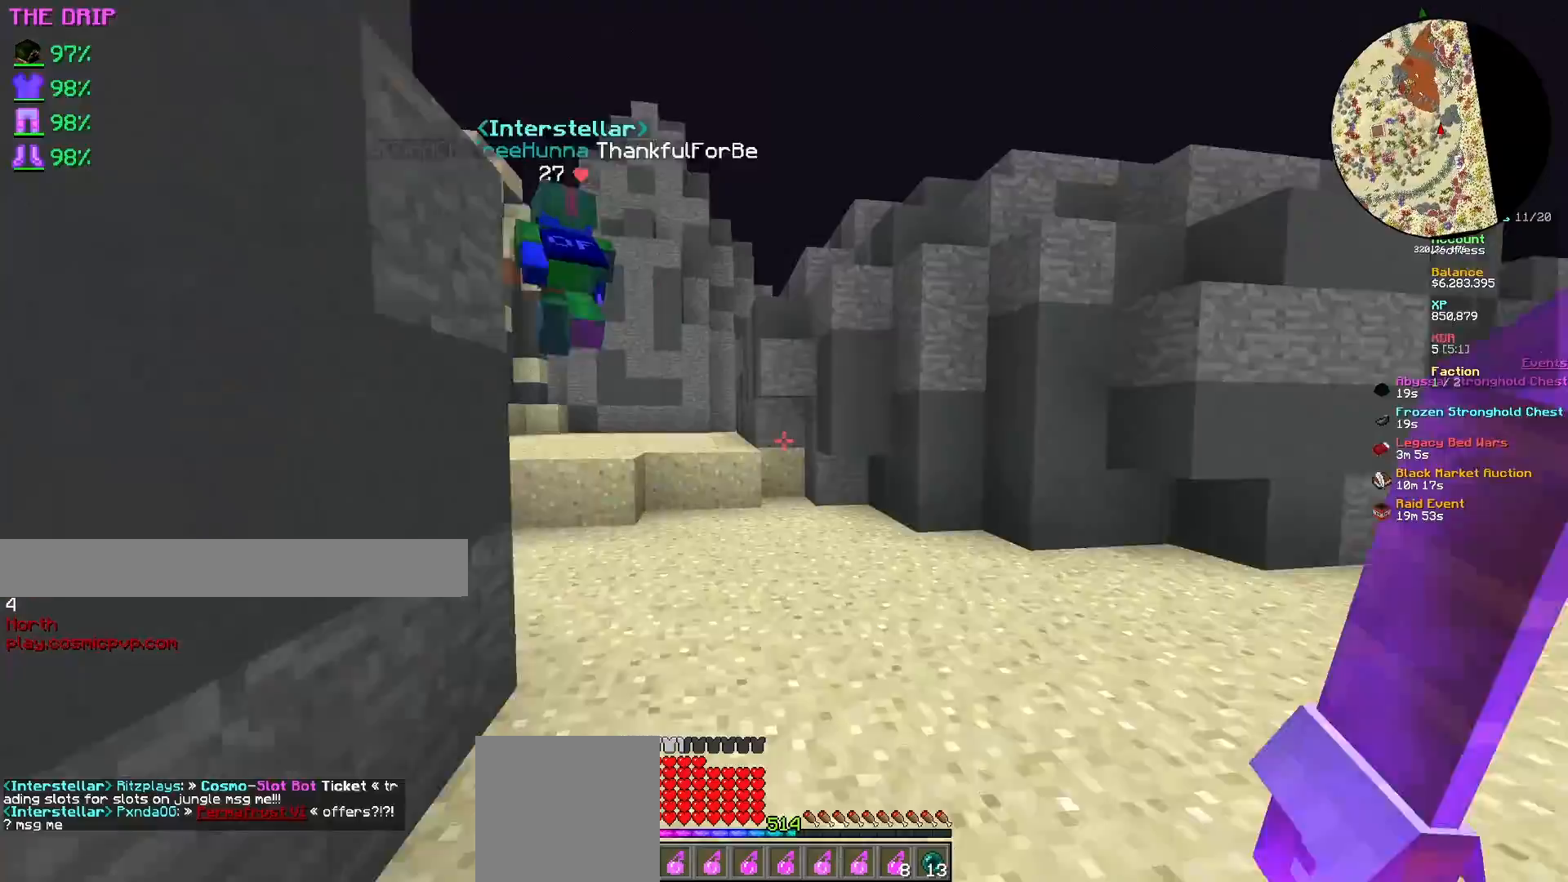
{"keys": ["d", "w"], "mouse": ["left"], "events": [[317, "mouse_left", "down"], [367, "d", "down"]]}
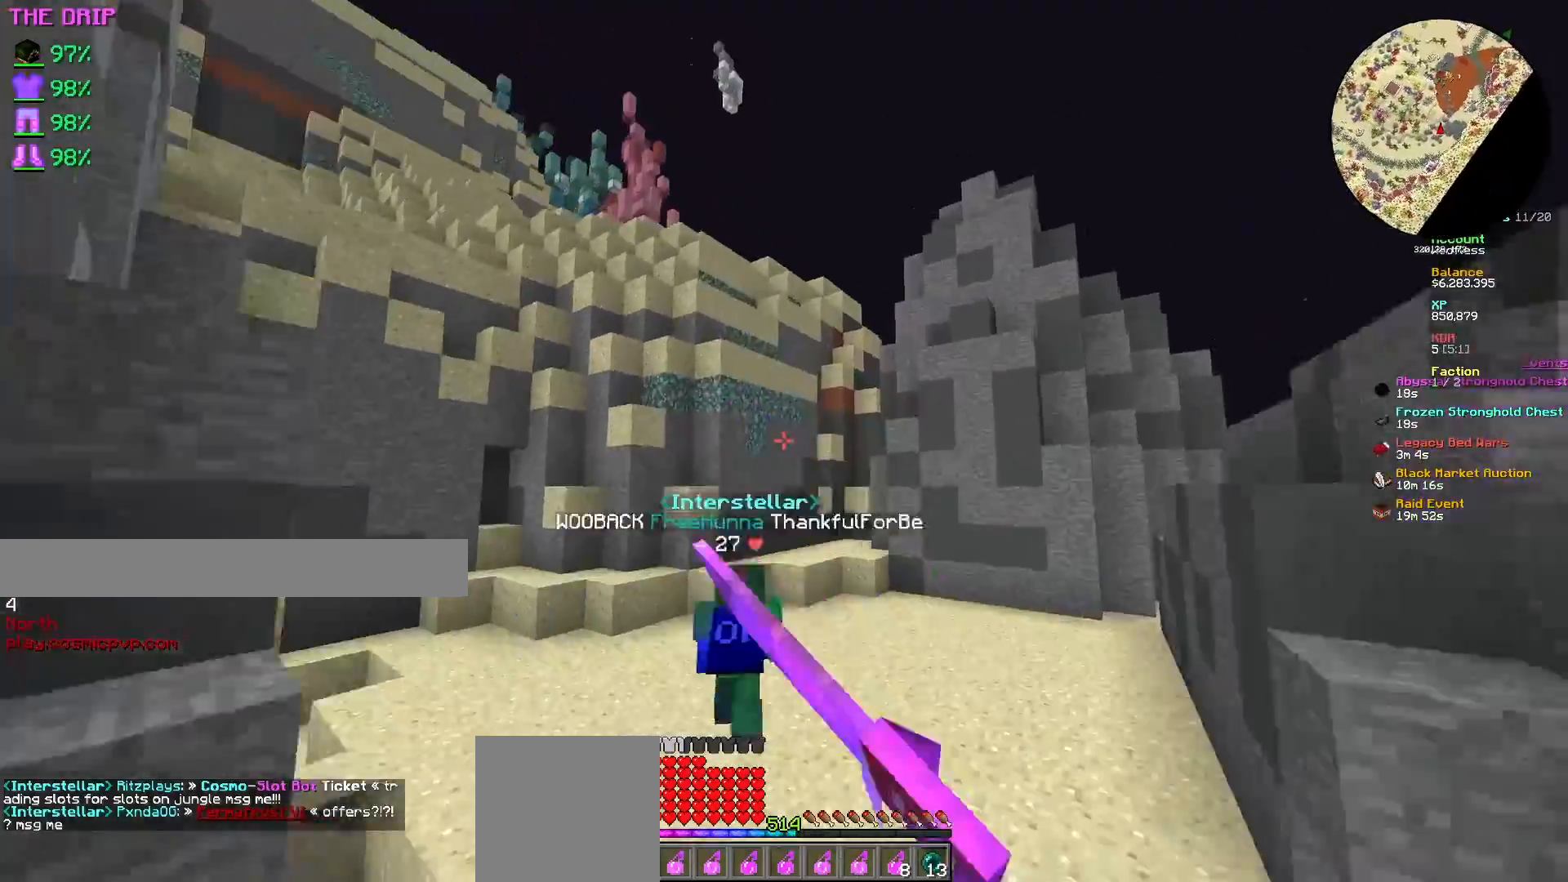
{"keys": ["w"], "mouse": [], "events": [[83, "d", "up"], [267, "mouse_left", "up"], [333, "mouse_left", "down"], [400, "mouse_left", "up"]]}
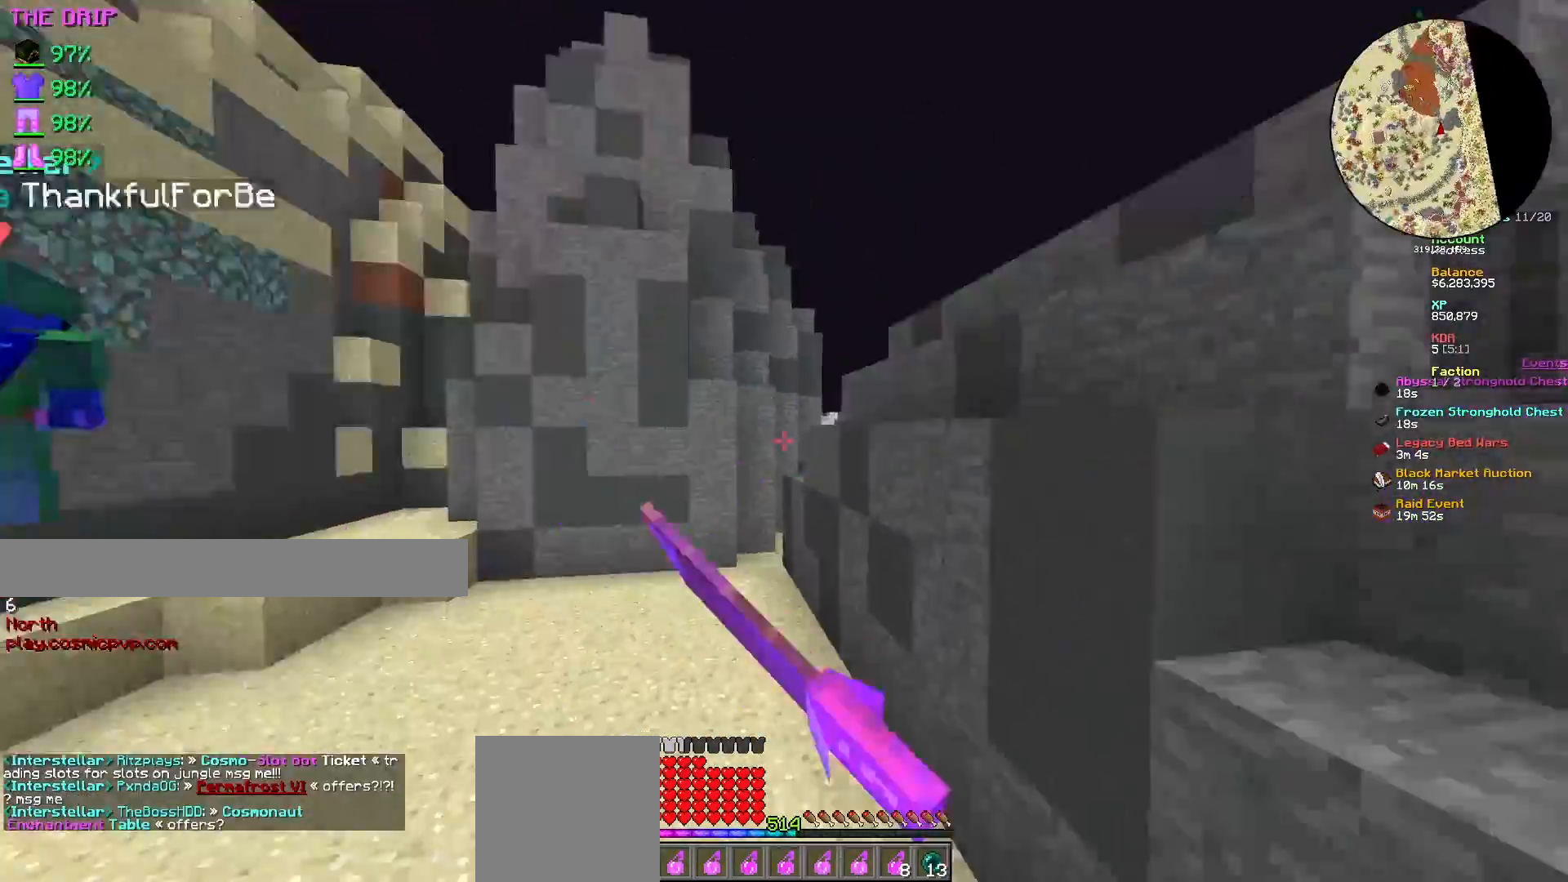
{"keys": ["d", "w"], "mouse": [], "events": [[383, "d", "down"]]}
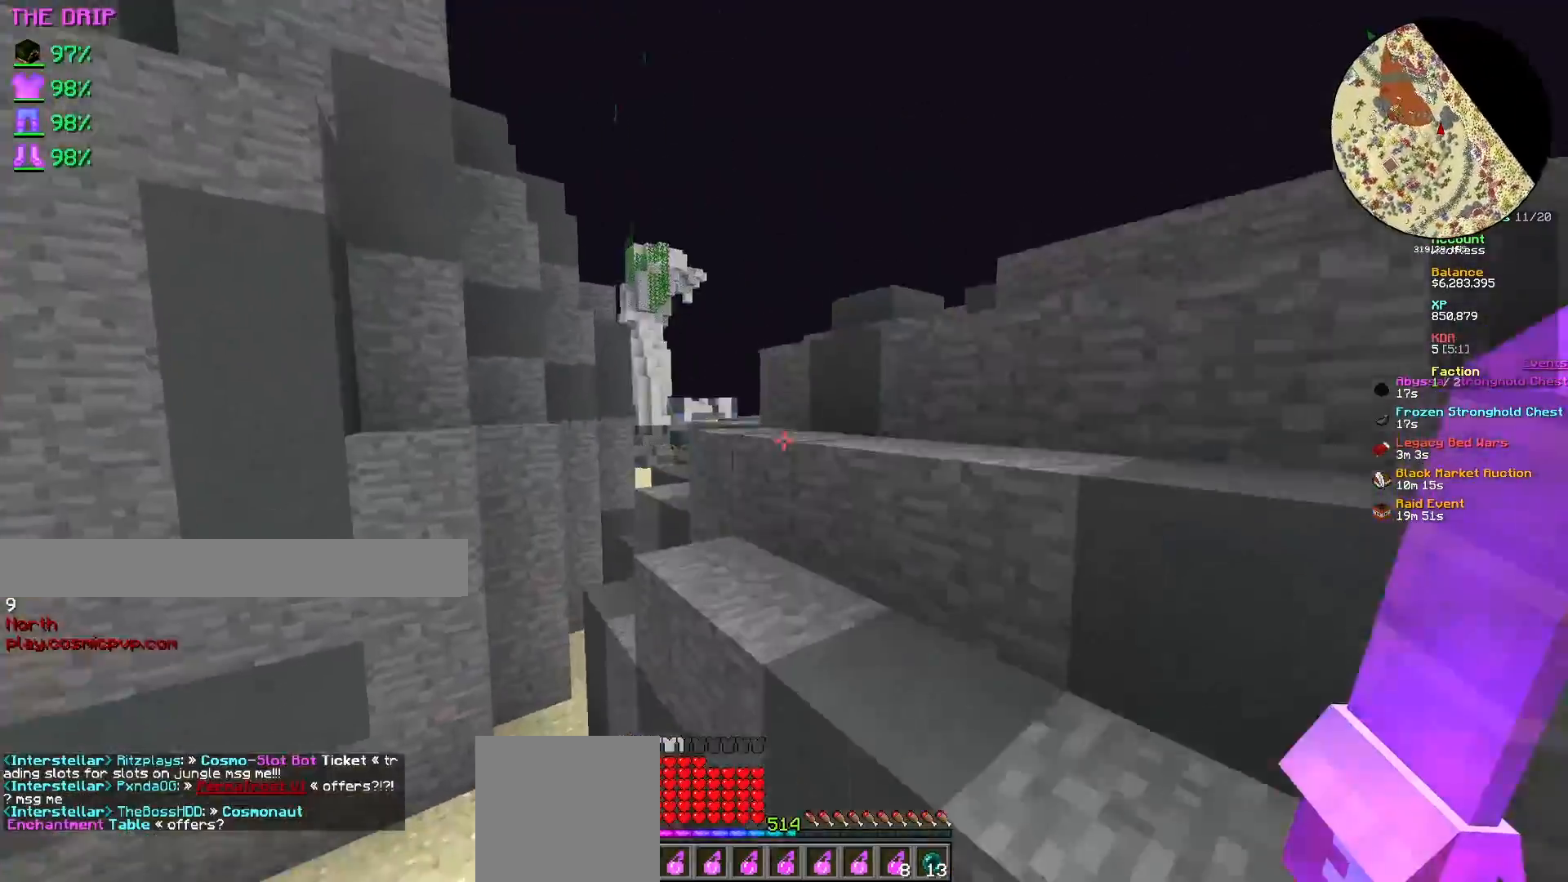
{"keys": ["d", "w"], "mouse": [], "events": []}
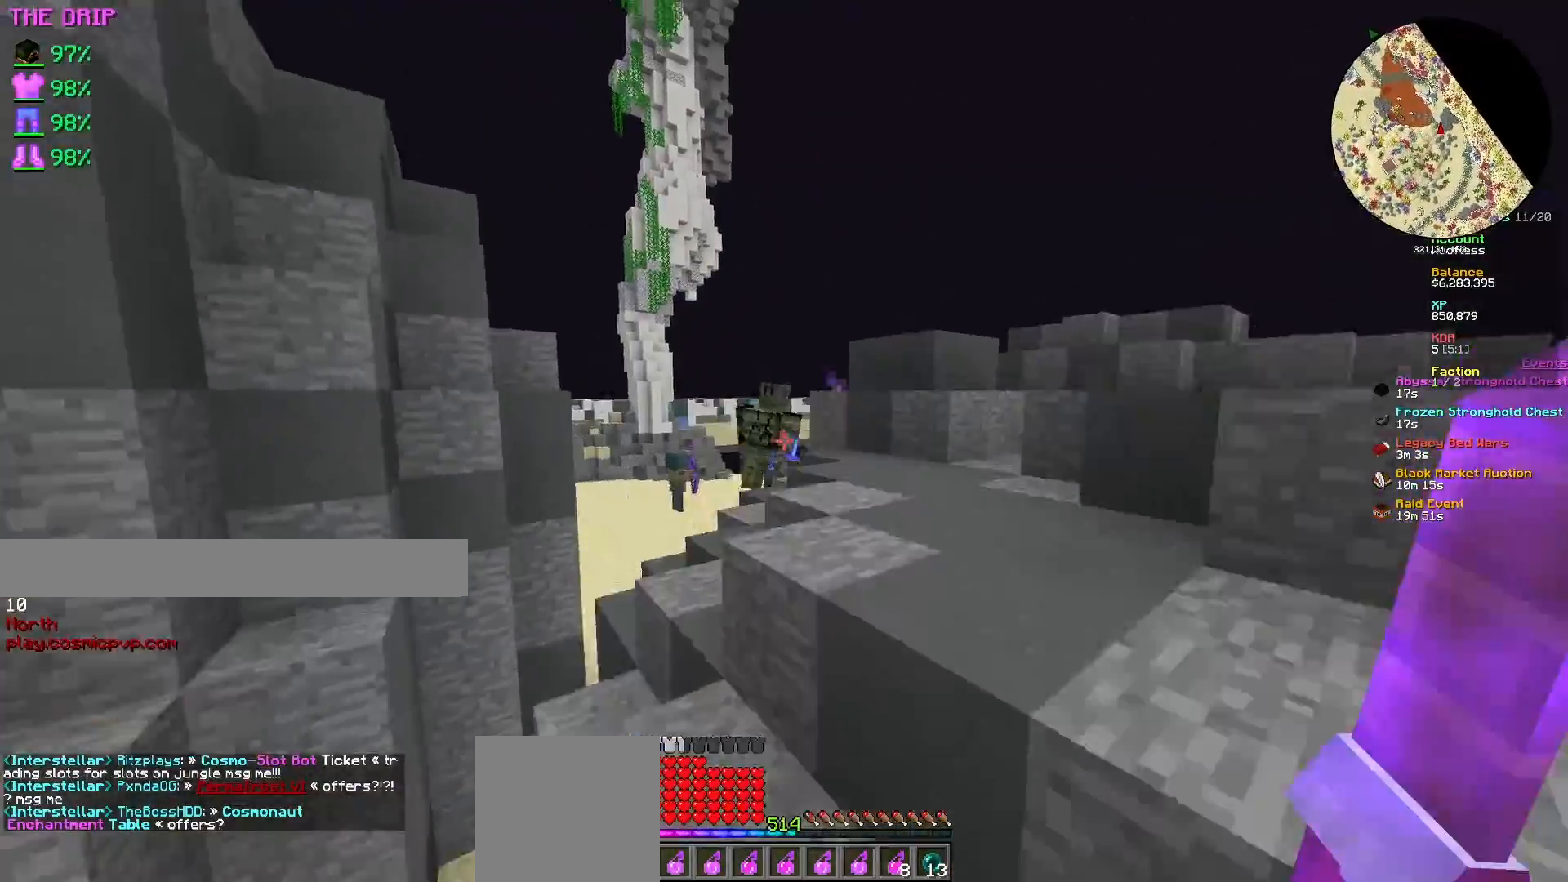
{"keys": ["d", "w"], "mouse": [], "events": []}
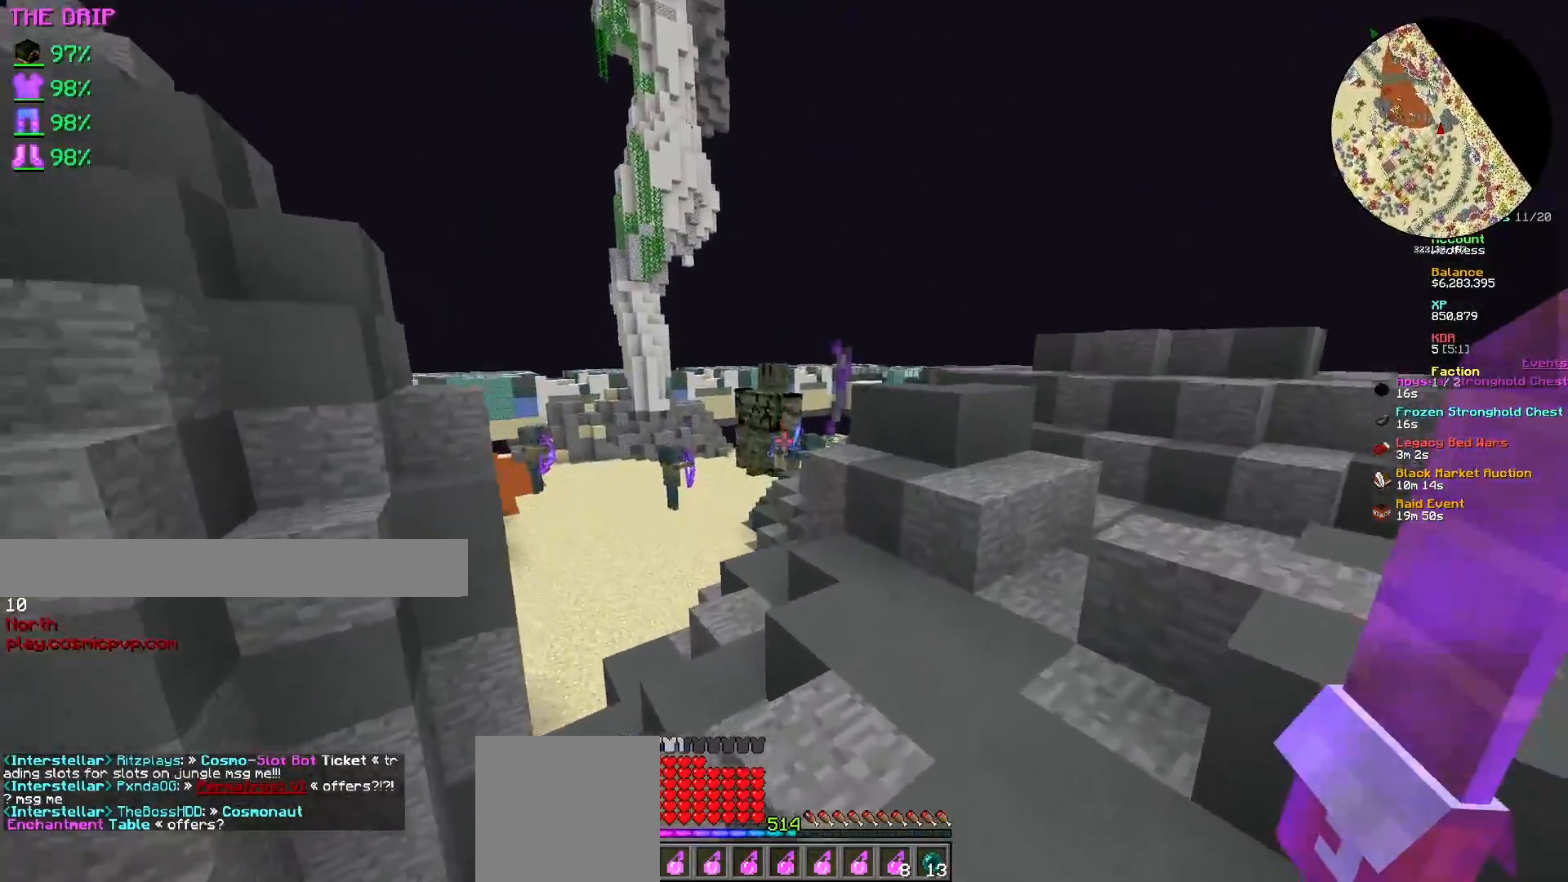
{"keys": ["w"], "mouse": [], "events": [[333, "d", "up"]]}
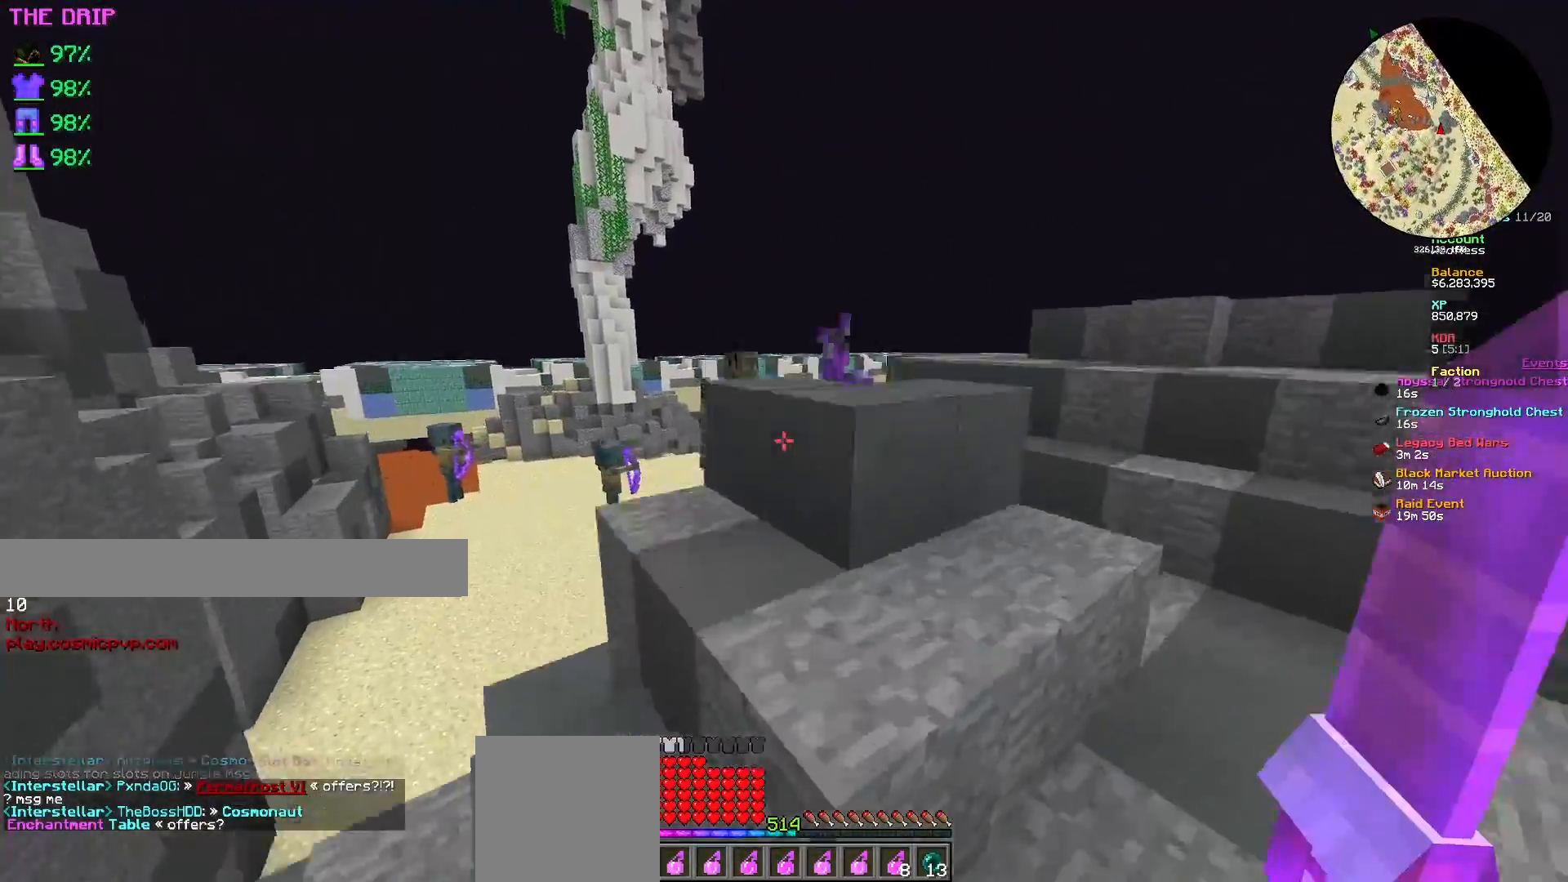
{"keys": ["d"], "mouse": [], "events": [[117, "d", "down"], [317, "d", "up"], [350, "w", "up"], [467, "d", "down"]]}
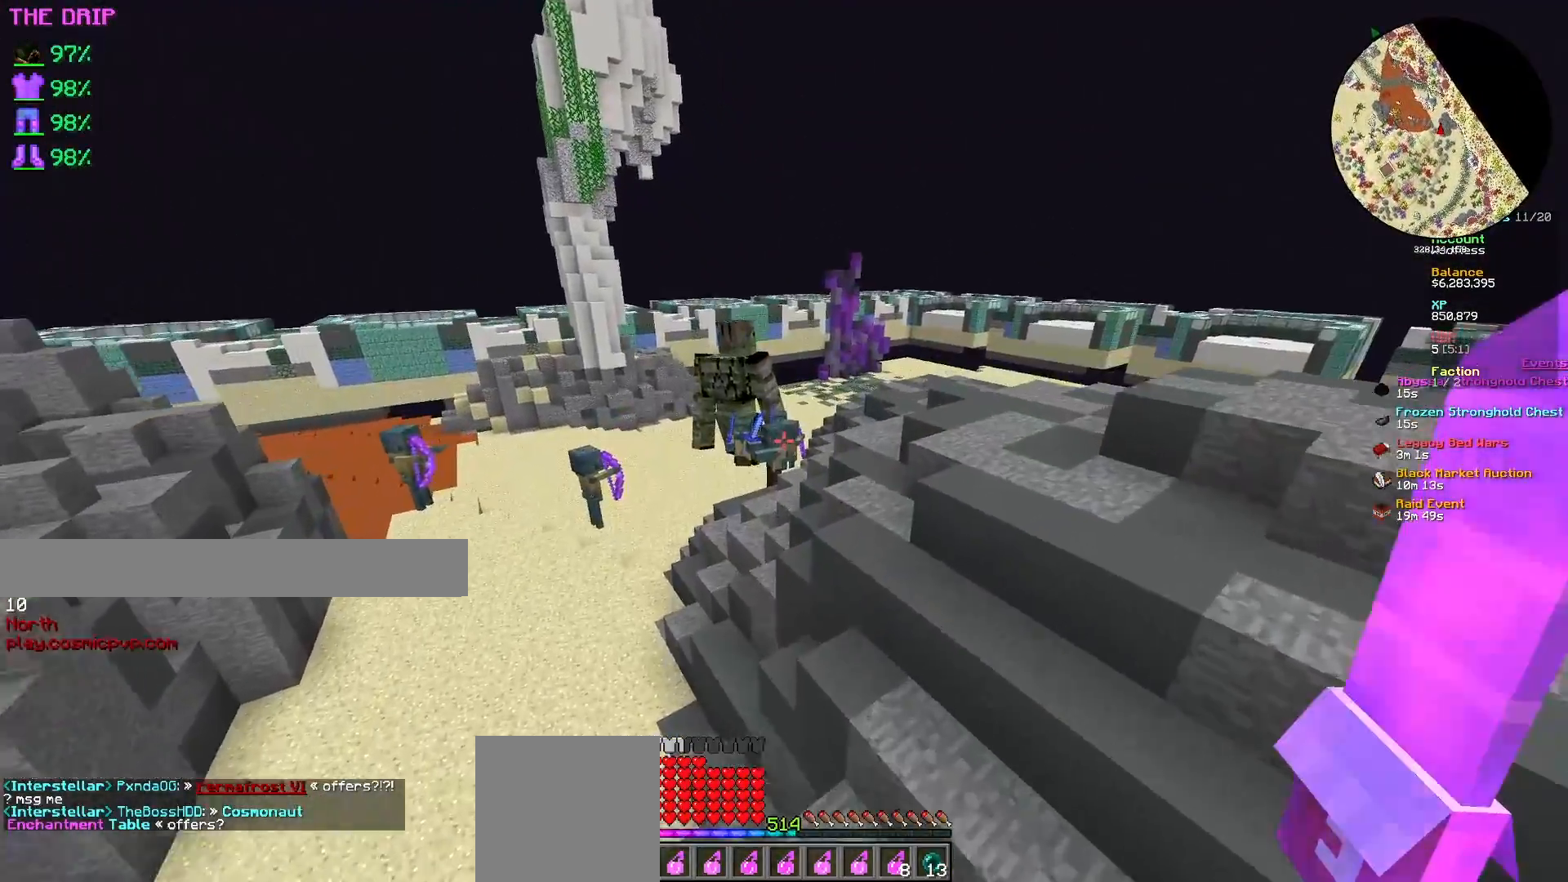
{"keys": ["d", "w"], "mouse": [], "events": [[33, "w", "down"]]}
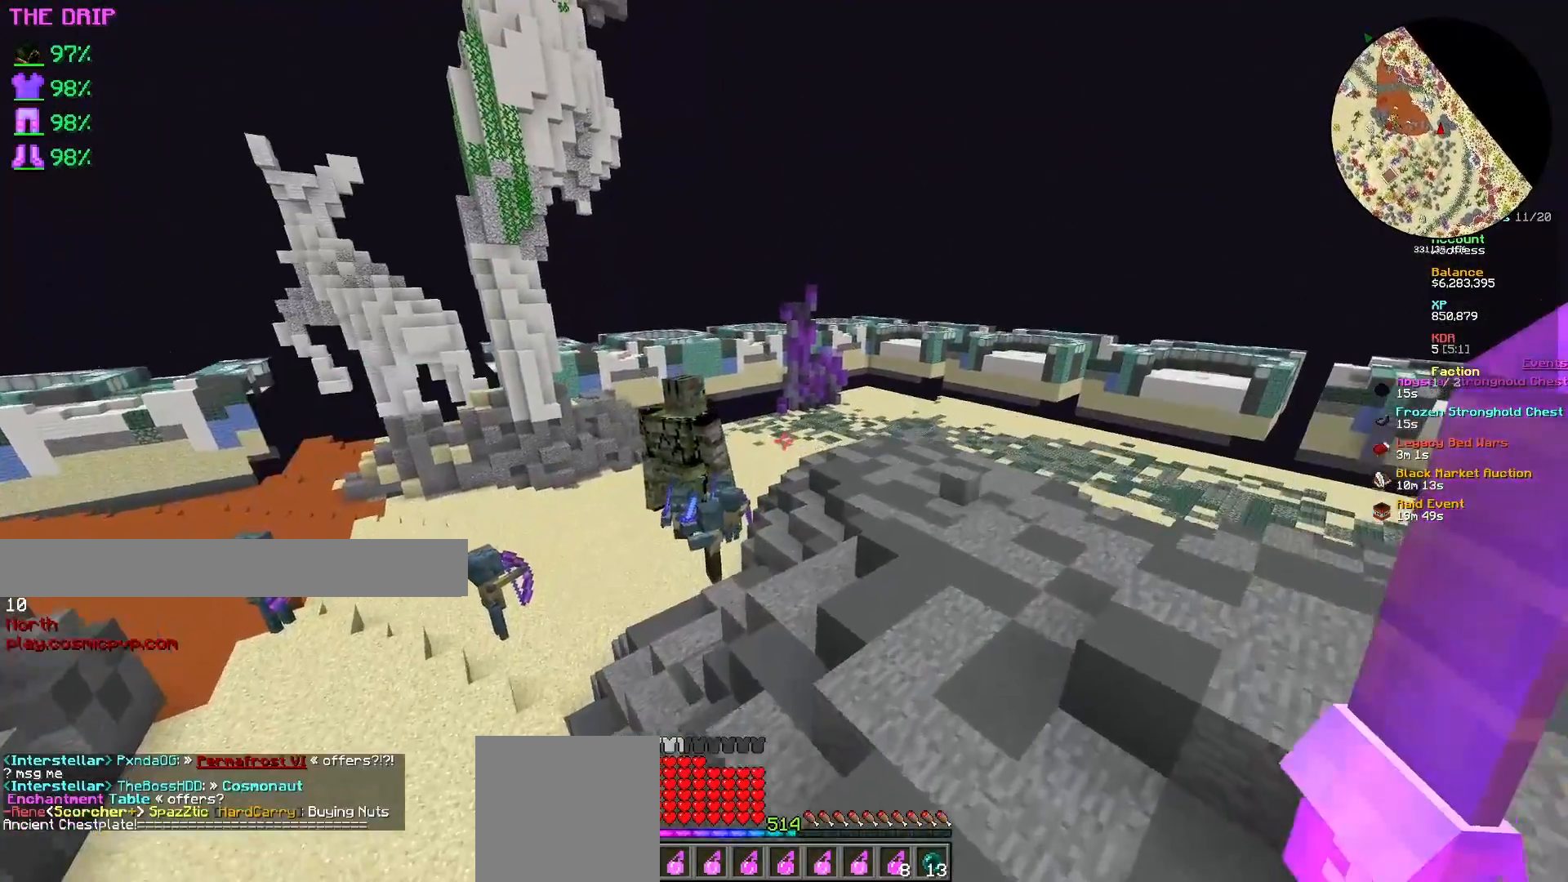
{"keys": ["d", "s"], "mouse": [], "events": [[267, "w", "up"], [483, "s", "down"]]}
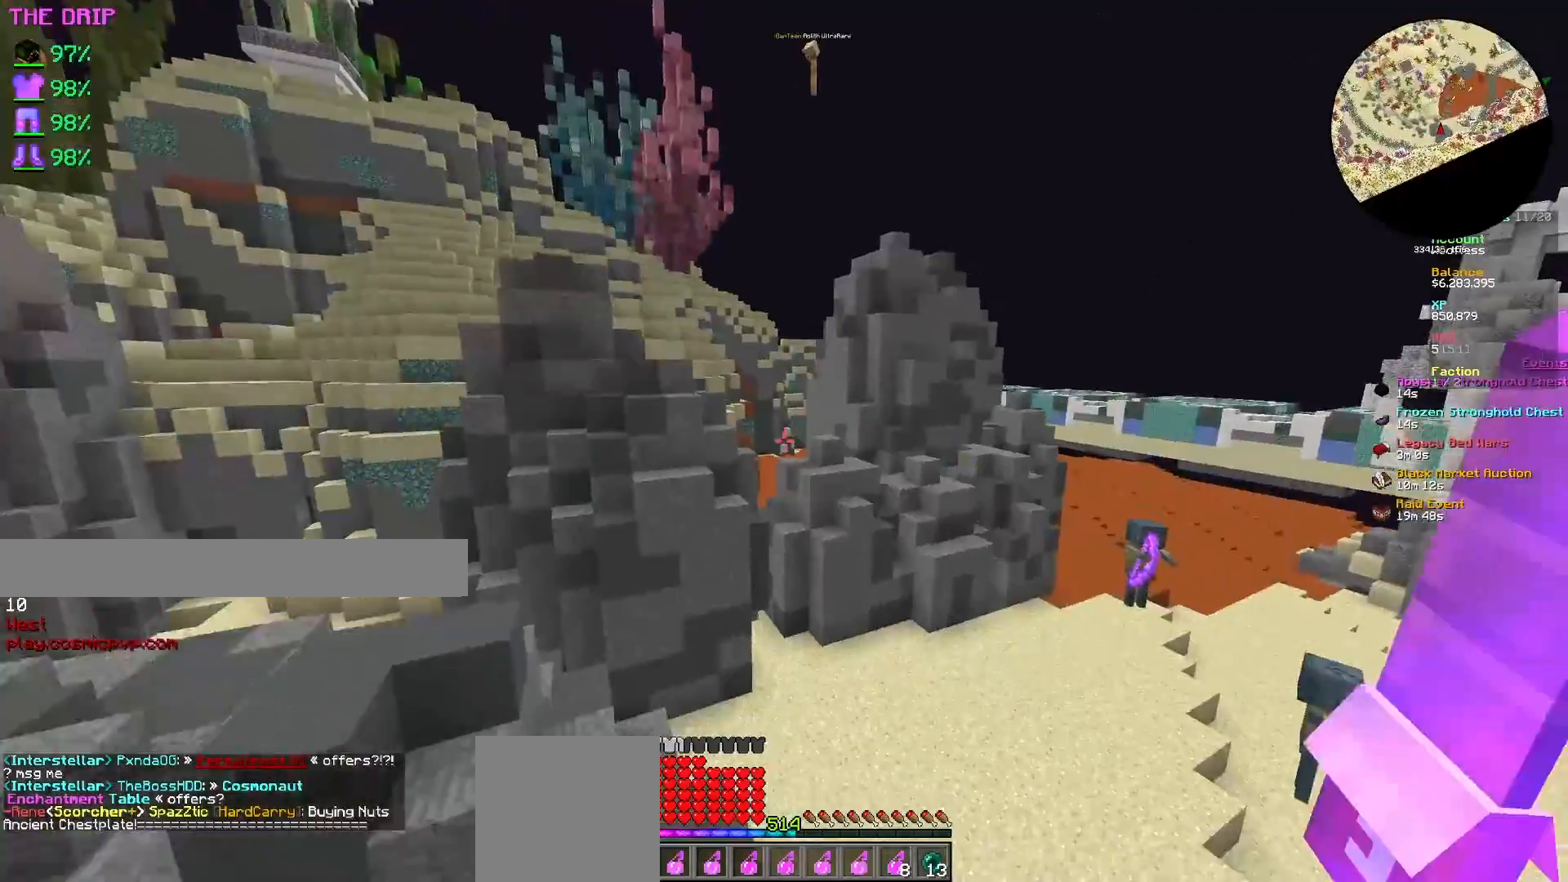
{"keys": ["w"], "mouse": [], "events": [[200, "d", "up"], [250, "mouse_left", "down"], [250, "s", "up"], [267, "mouse_left", "up"], [267, "w", "down"], [300, "d", "down"], [483, "d", "up"]]}
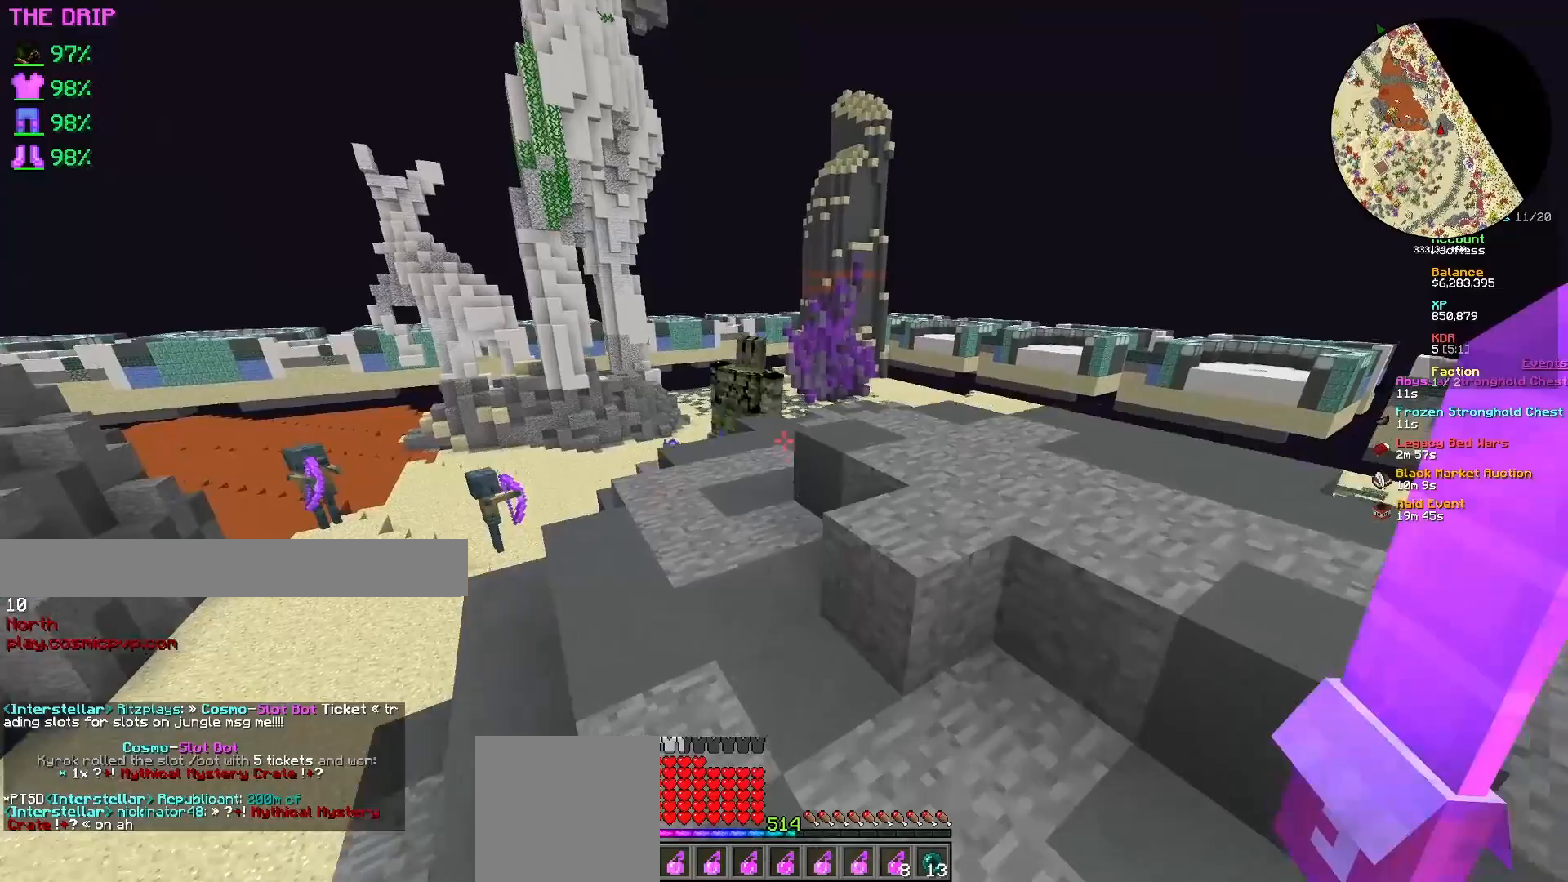
{"keys": [], "mouse": [], "events": [[67, "w", "up"]]}
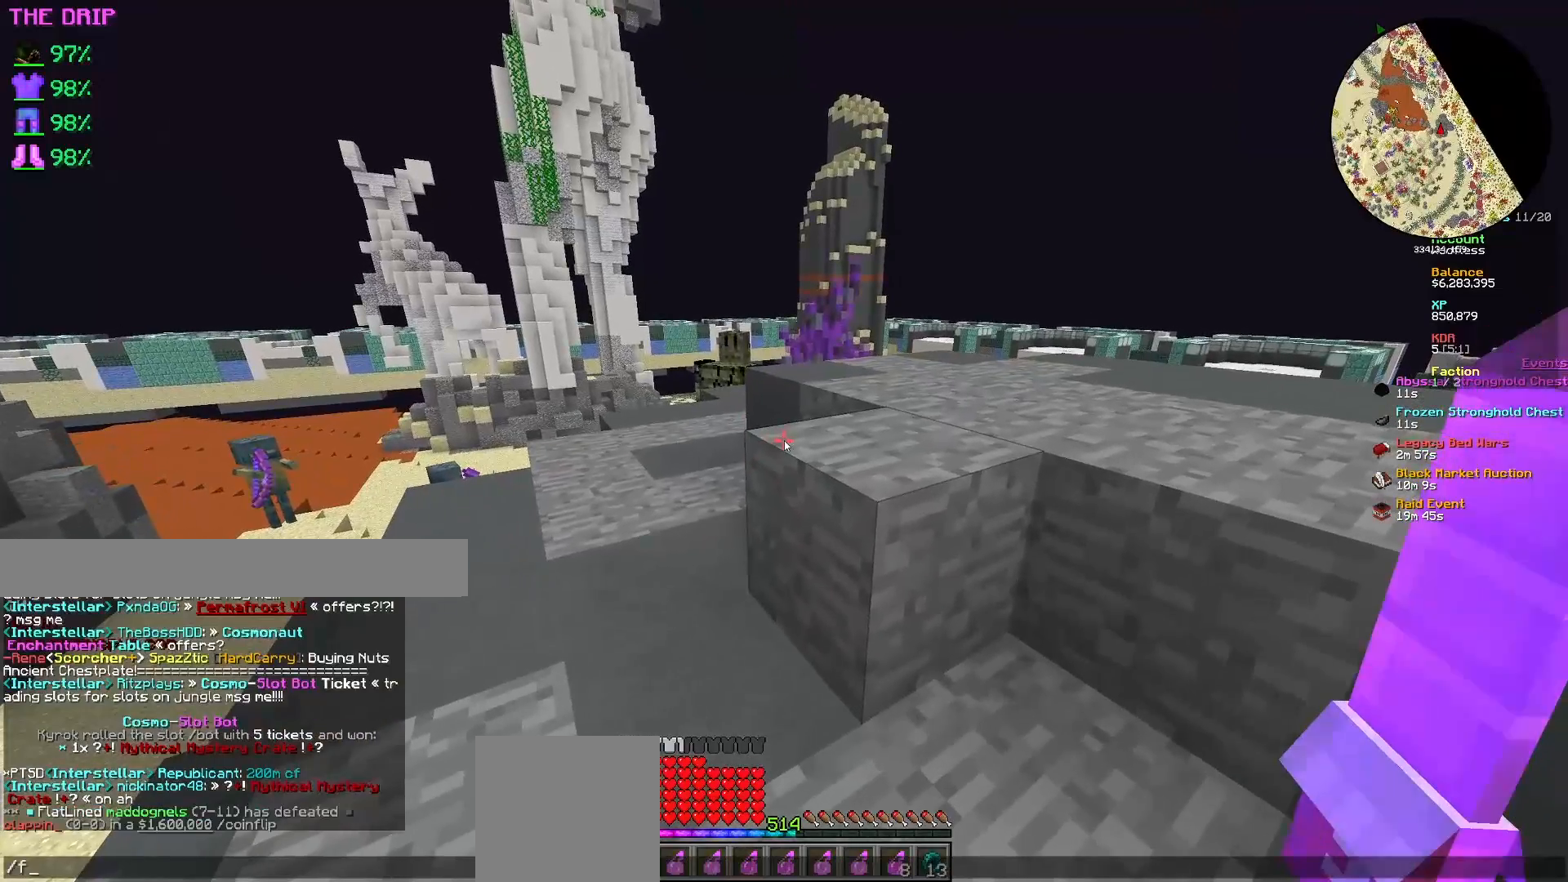
{"keys": [], "mouse": [], "events": []}
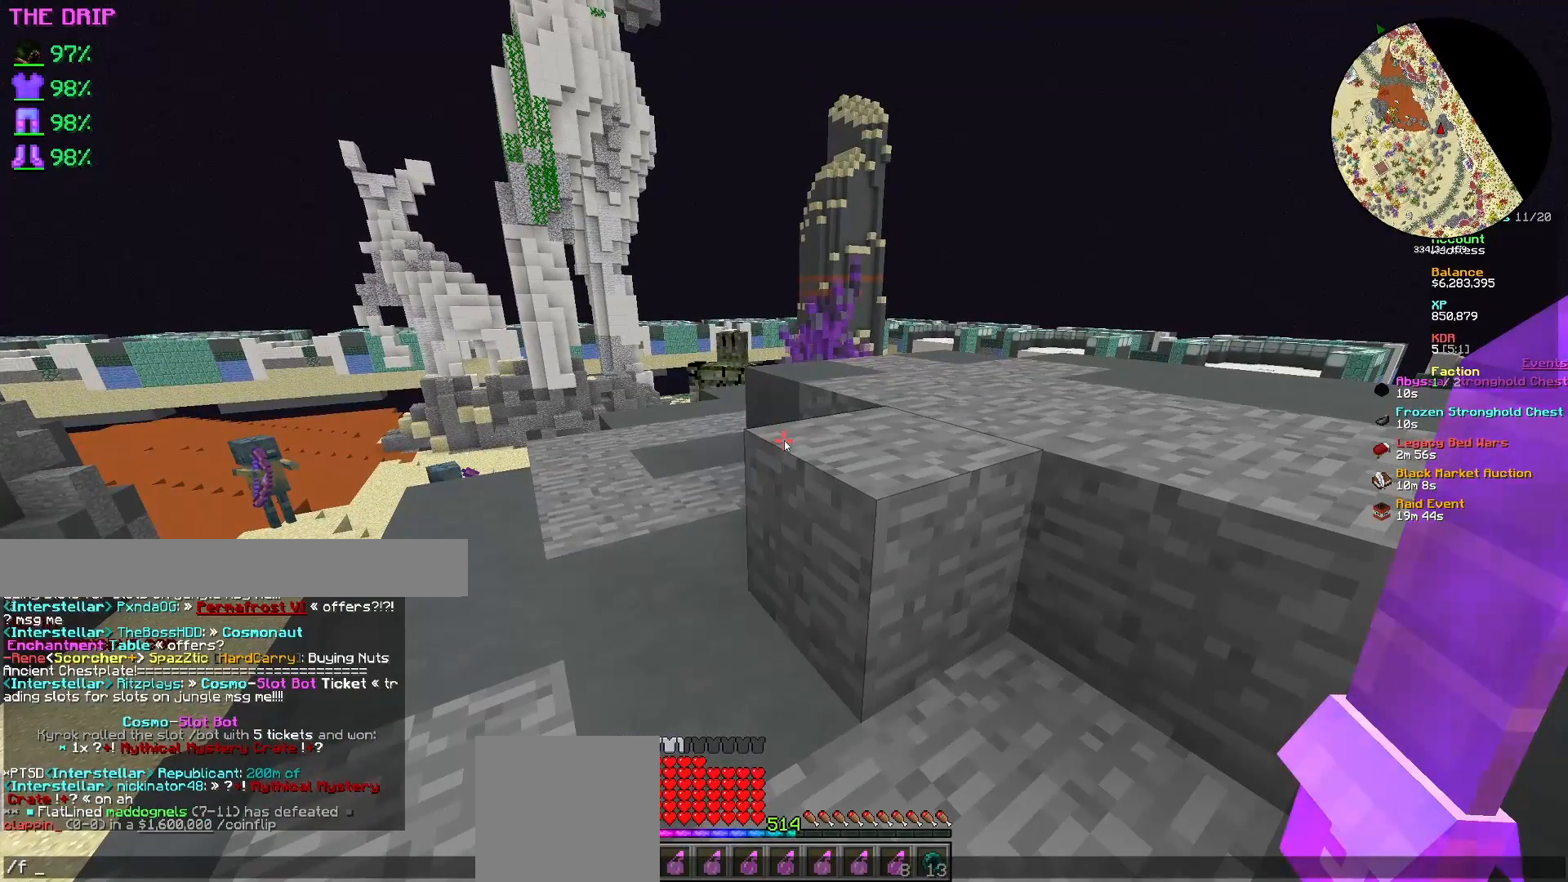
{"keys": [], "mouse": [], "events": [[100, "a", "down"], [250, "a", "up"]]}